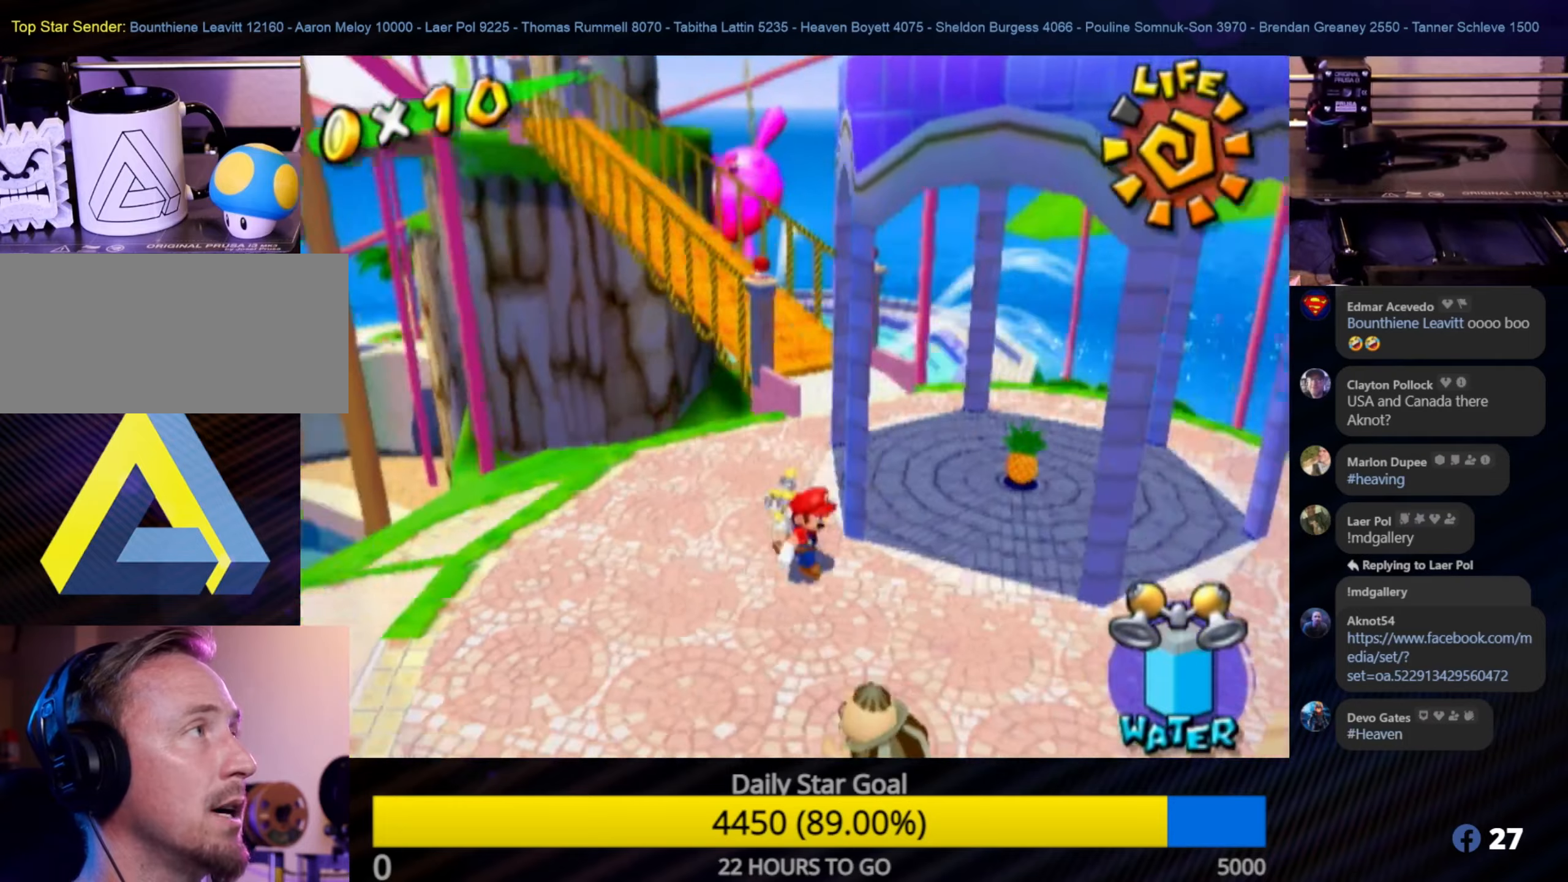
Gameplay with a controller (Nintendo layout); each line is a JSON object with the inputs held at the frame after it. "events" lists button and stick changes between this image and that frame as [ms after this image, input, new state], when the widget could be followed in between. Not read: L3 R3.
{"buttons": [], "left_stick": "right", "right_stick": "center", "events": [[34, "right_stick", "center"], [67, "left_stick", "down-right"], [217, "left_stick", "right"]]}
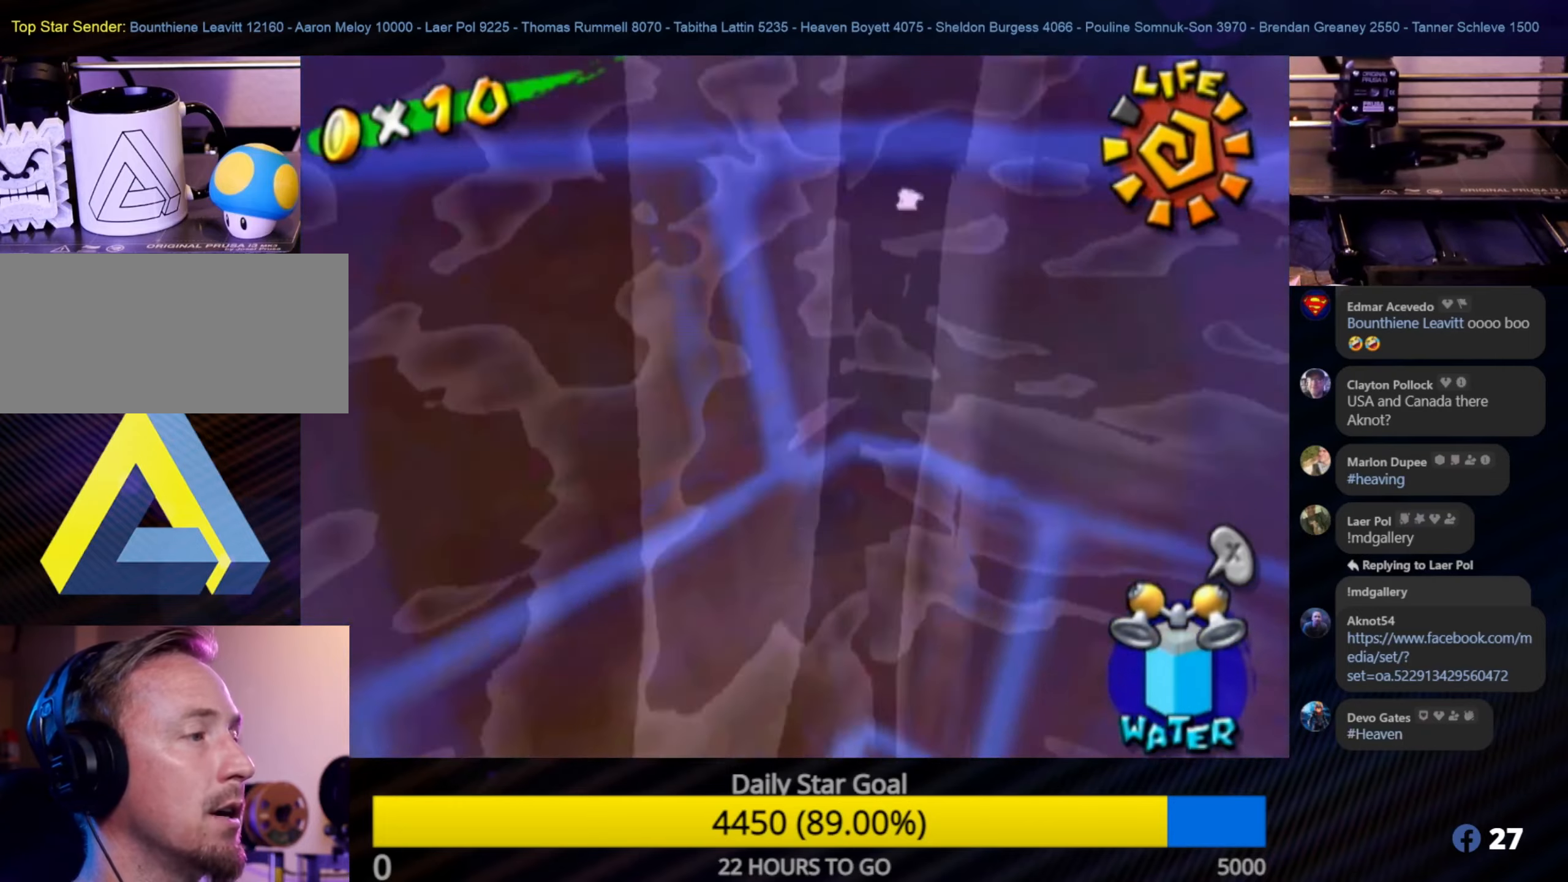
{"buttons": [], "left_stick": "center", "right_stick": "center", "events": [[50, "left_stick", "up-right"], [234, "left_stick", "up"], [500, "left_stick", "center"]]}
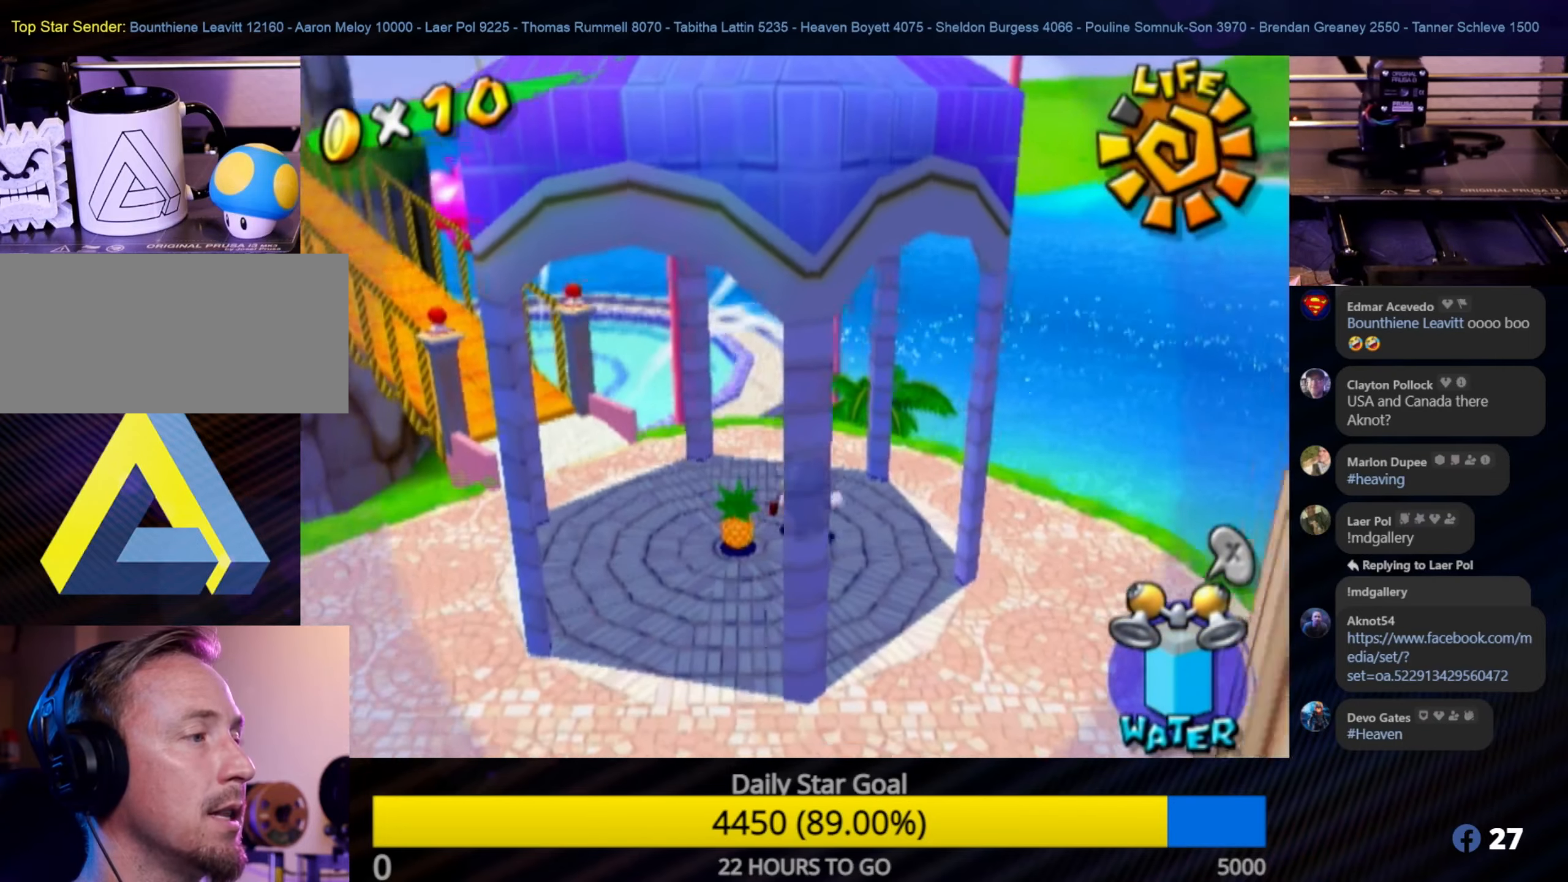
{"buttons": [], "left_stick": "left", "right_stick": "center", "events": [[250, "left_stick", "left"]]}
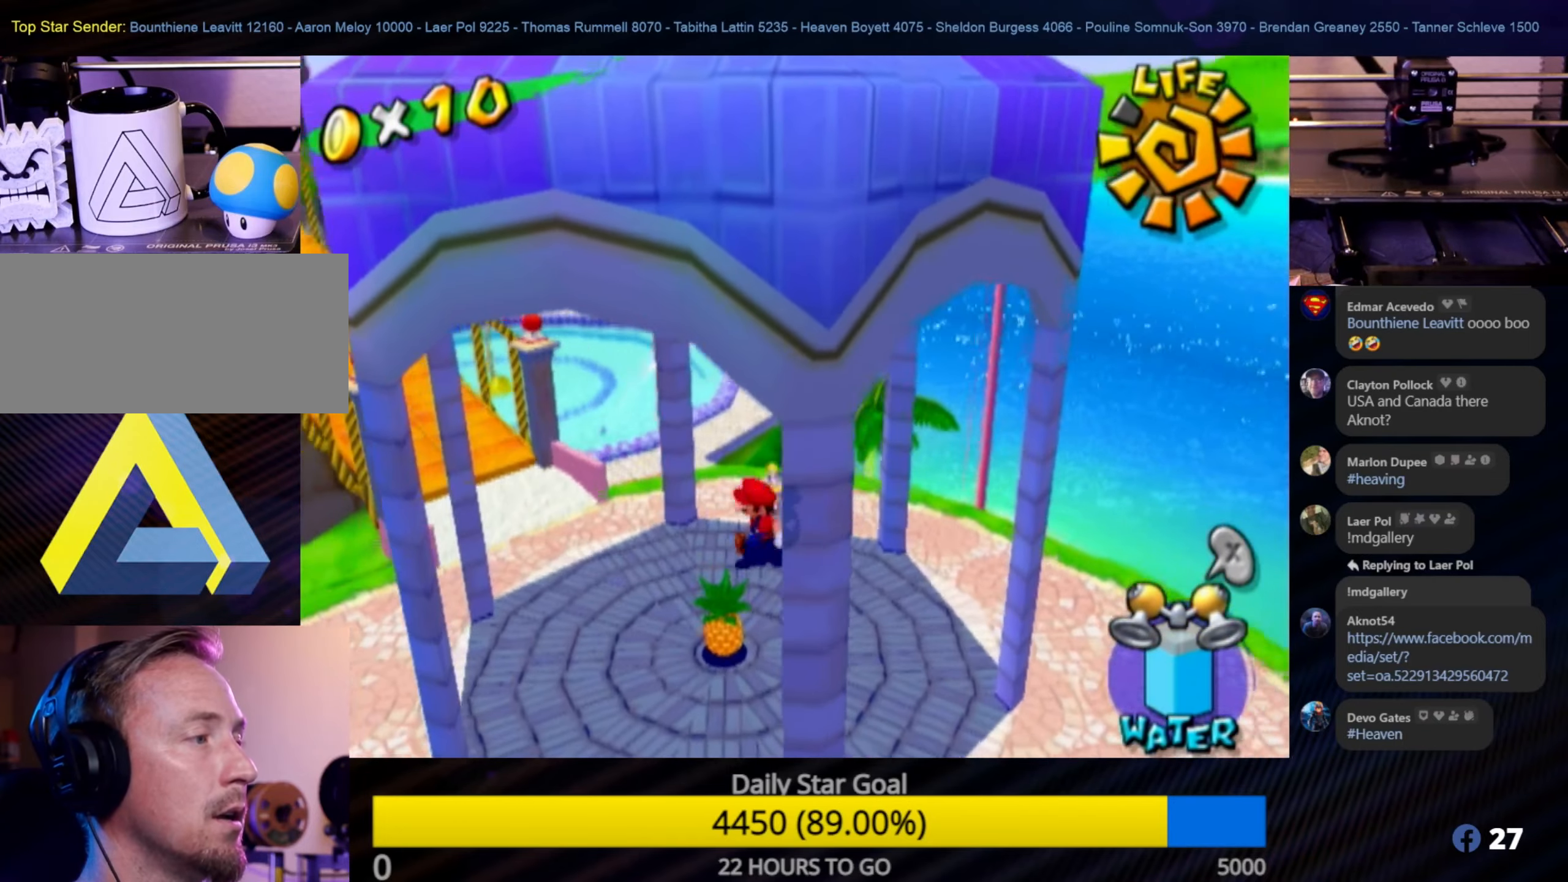
{"buttons": [], "left_stick": "up-left", "right_stick": "center", "events": [[200, "left_stick", "up-left"]]}
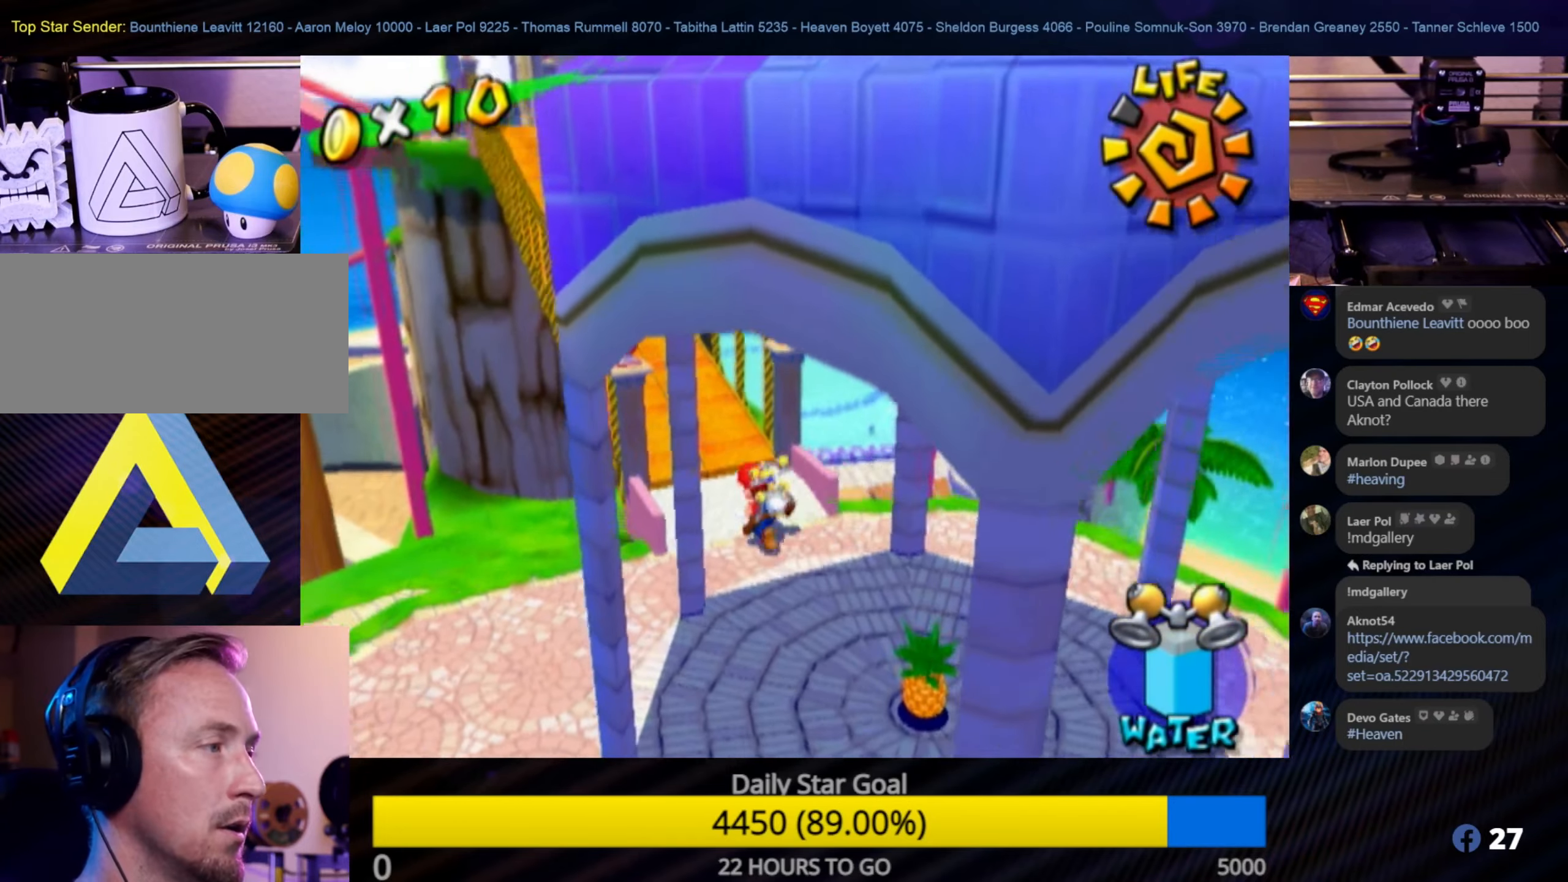
{"buttons": [], "left_stick": "up-left", "right_stick": "center", "events": [[84, "left_stick", "up"], [450, "left_stick", "up-left"]]}
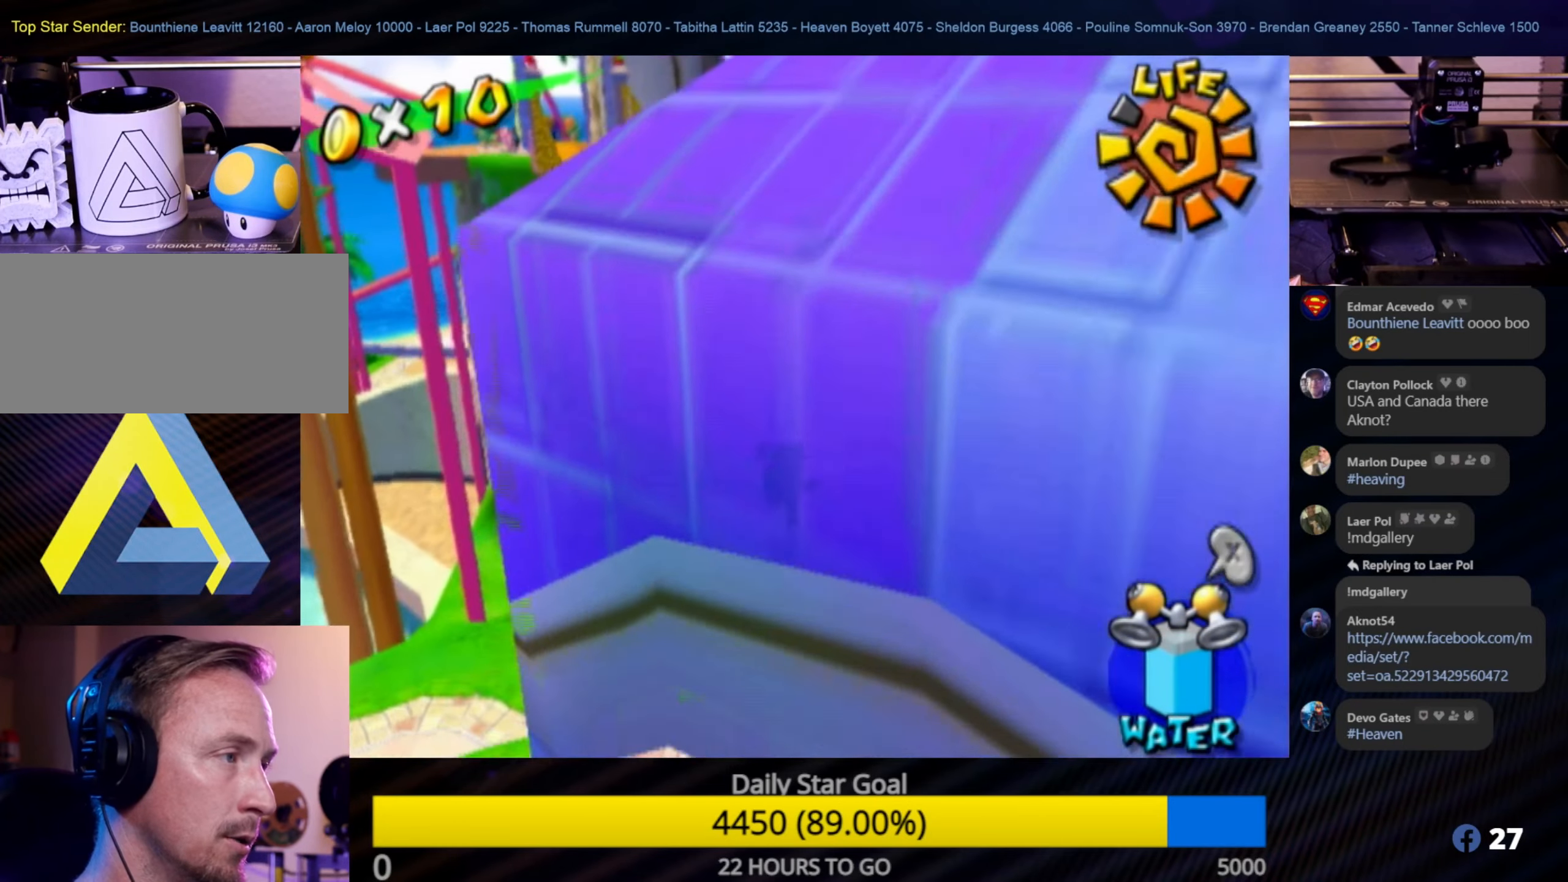
{"buttons": [], "left_stick": "up-left", "right_stick": "center", "events": []}
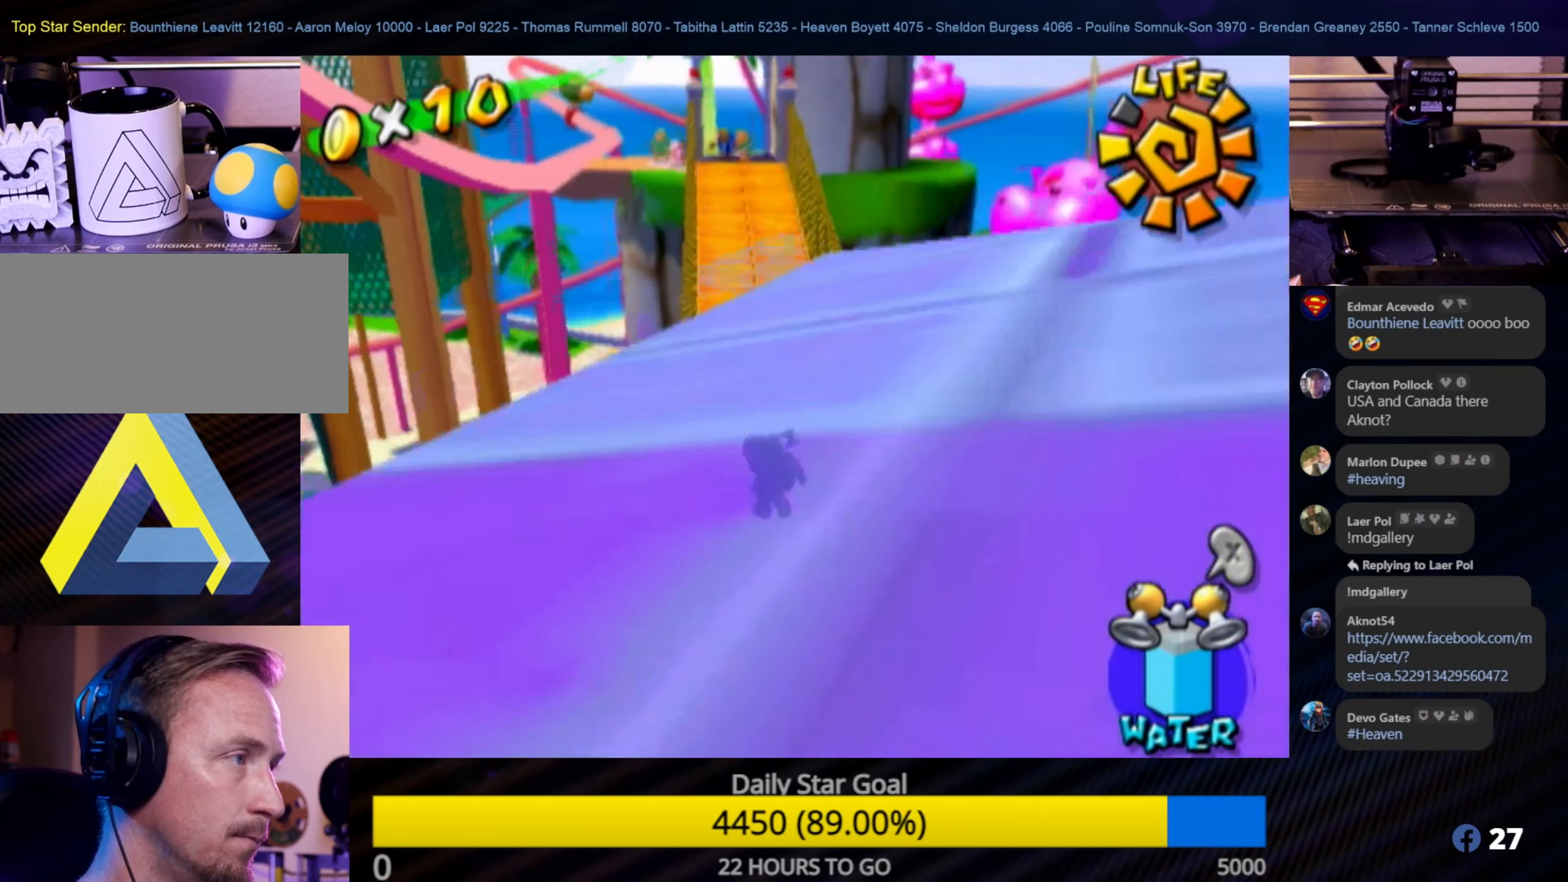
{"buttons": [], "left_stick": "up", "right_stick": "center", "events": [[50, "left_stick", "up"]]}
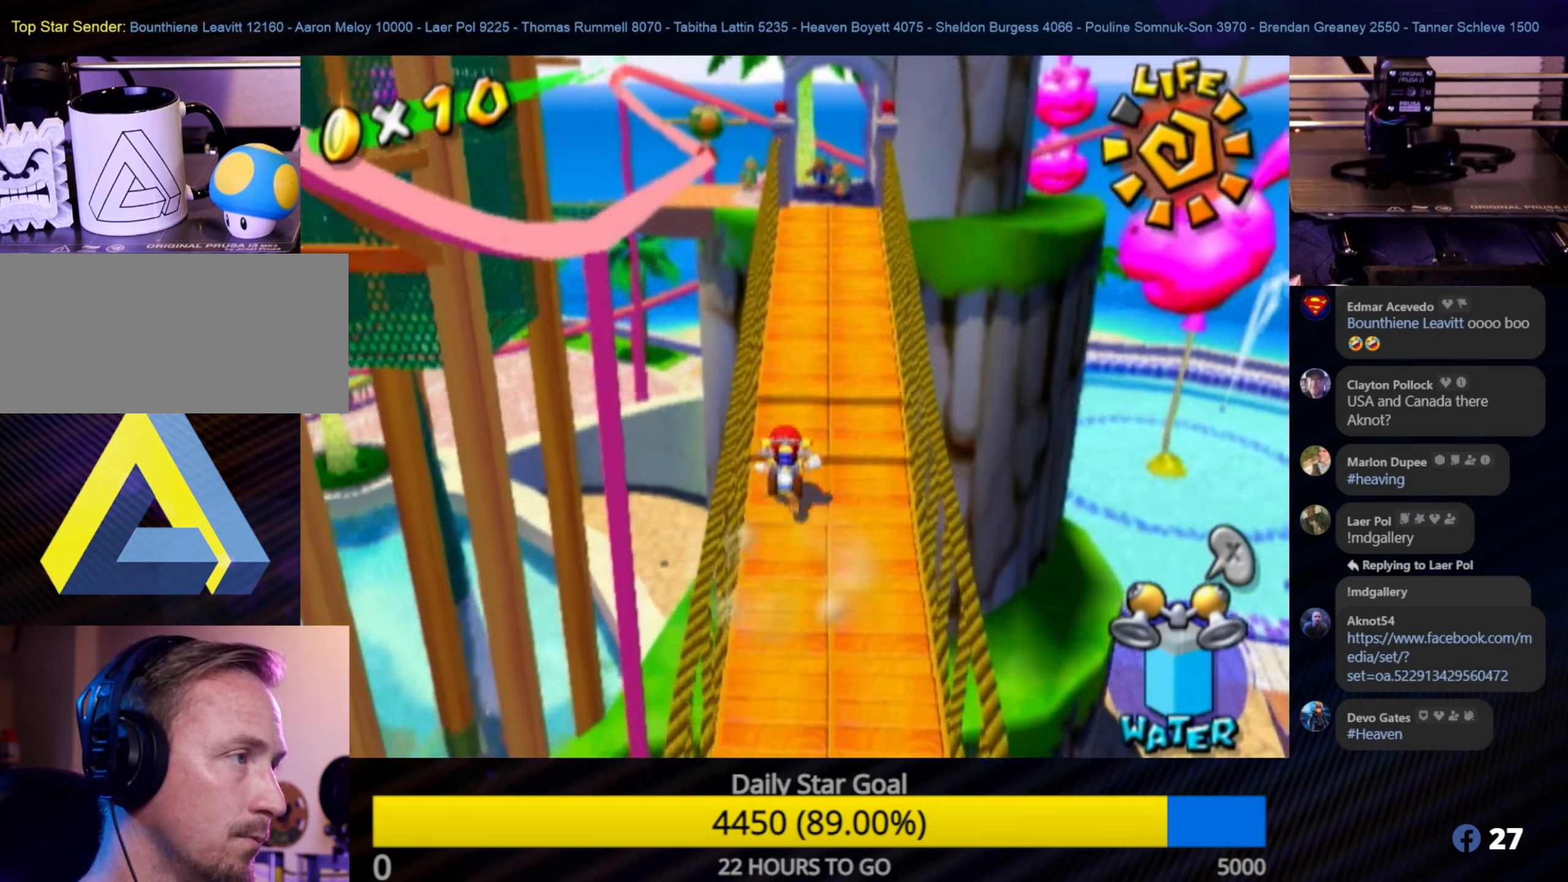
{"buttons": [], "left_stick": "up", "right_stick": "center", "events": []}
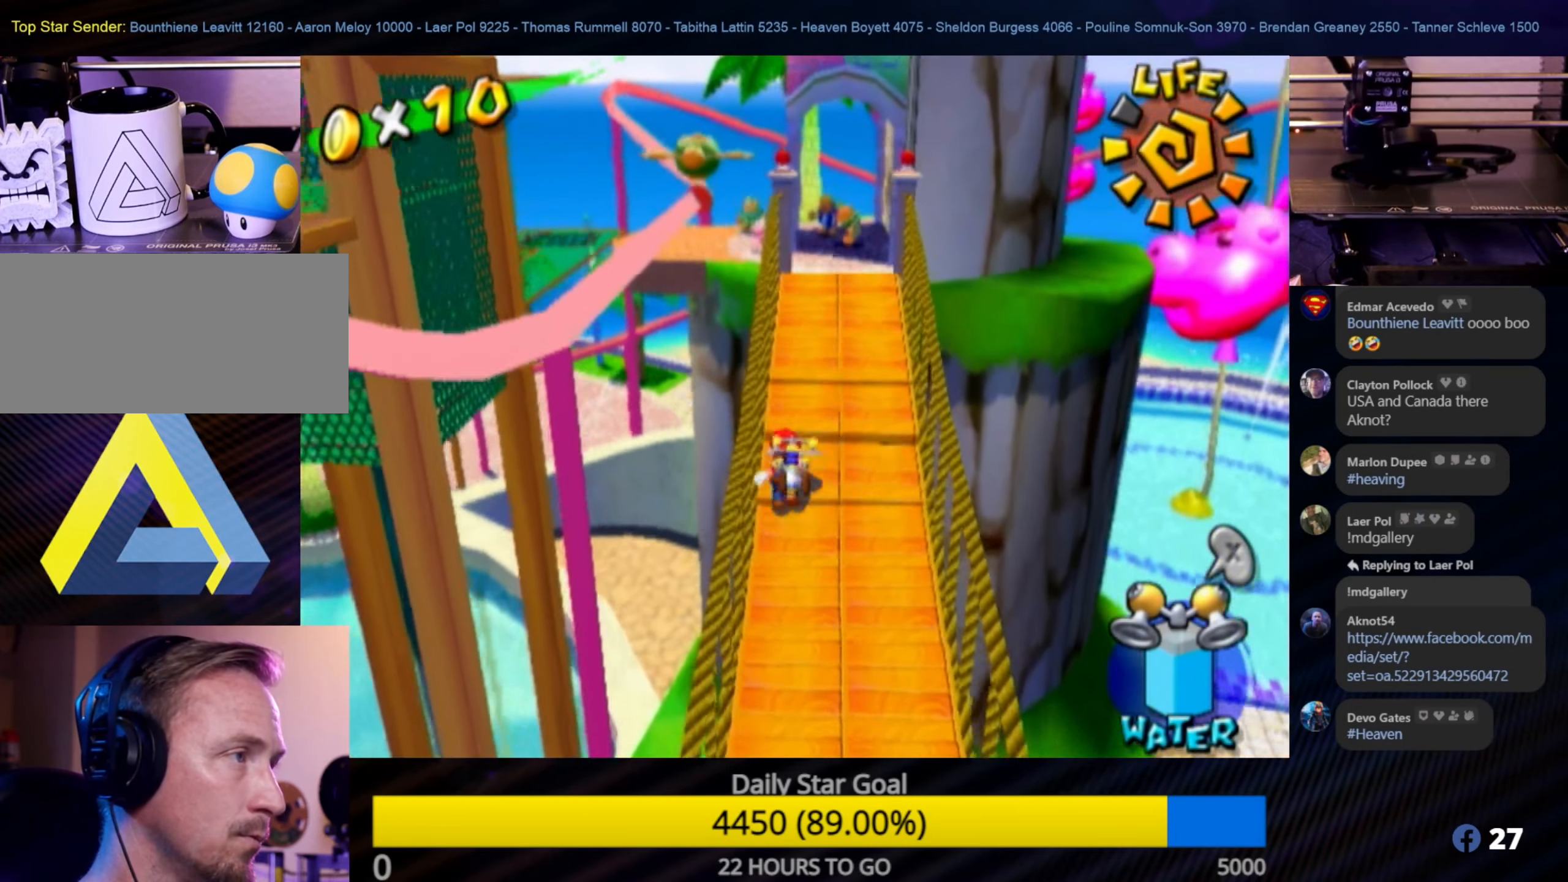
{"buttons": [], "left_stick": "up", "right_stick": "center", "events": []}
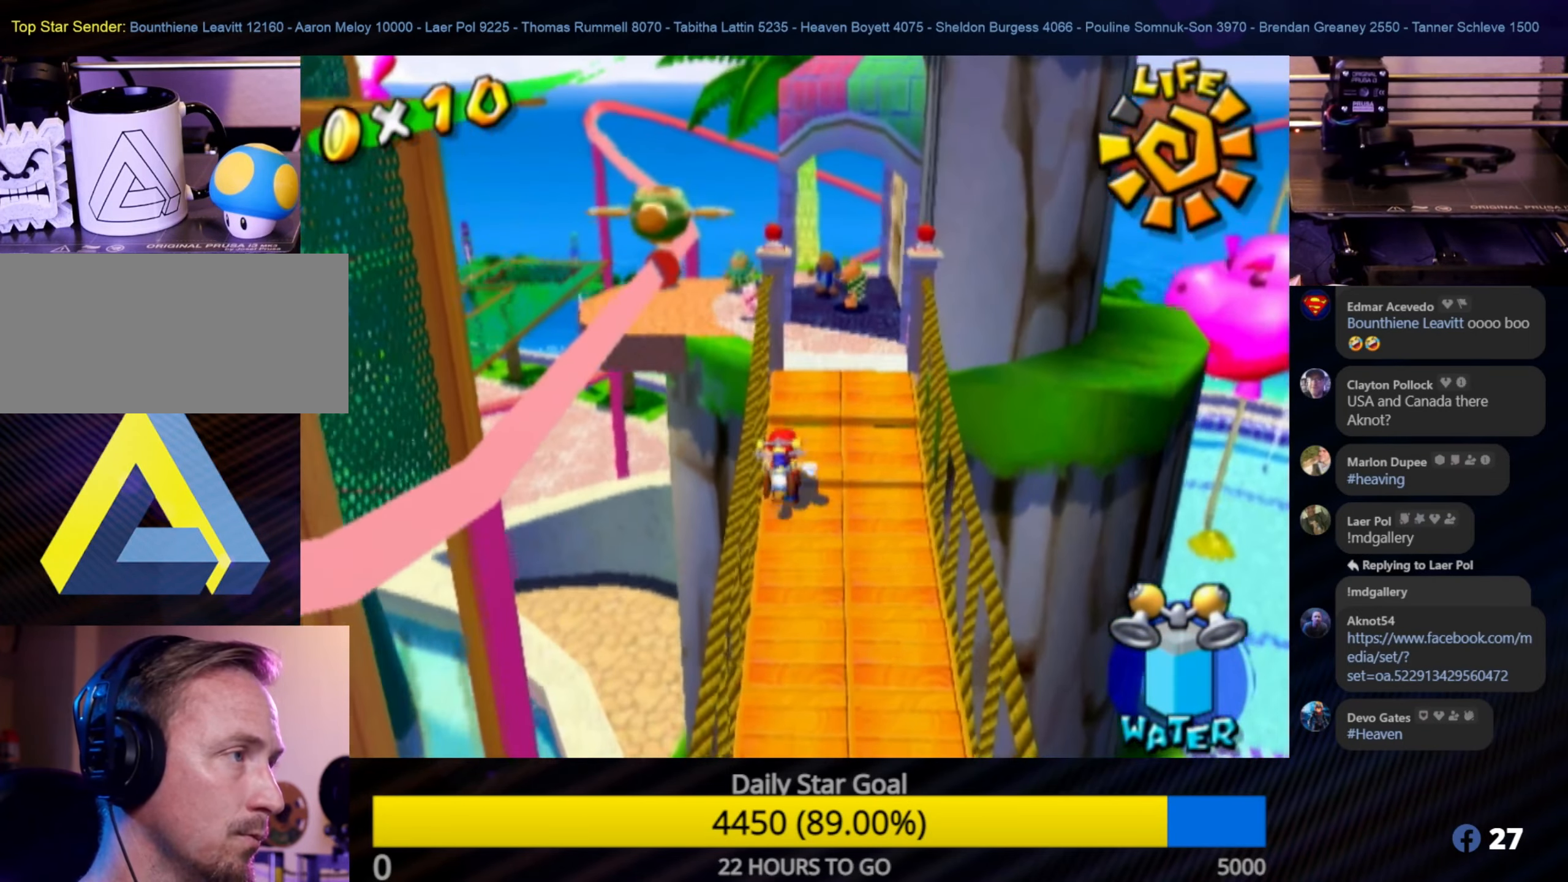
{"buttons": [], "left_stick": "up", "right_stick": "center", "events": []}
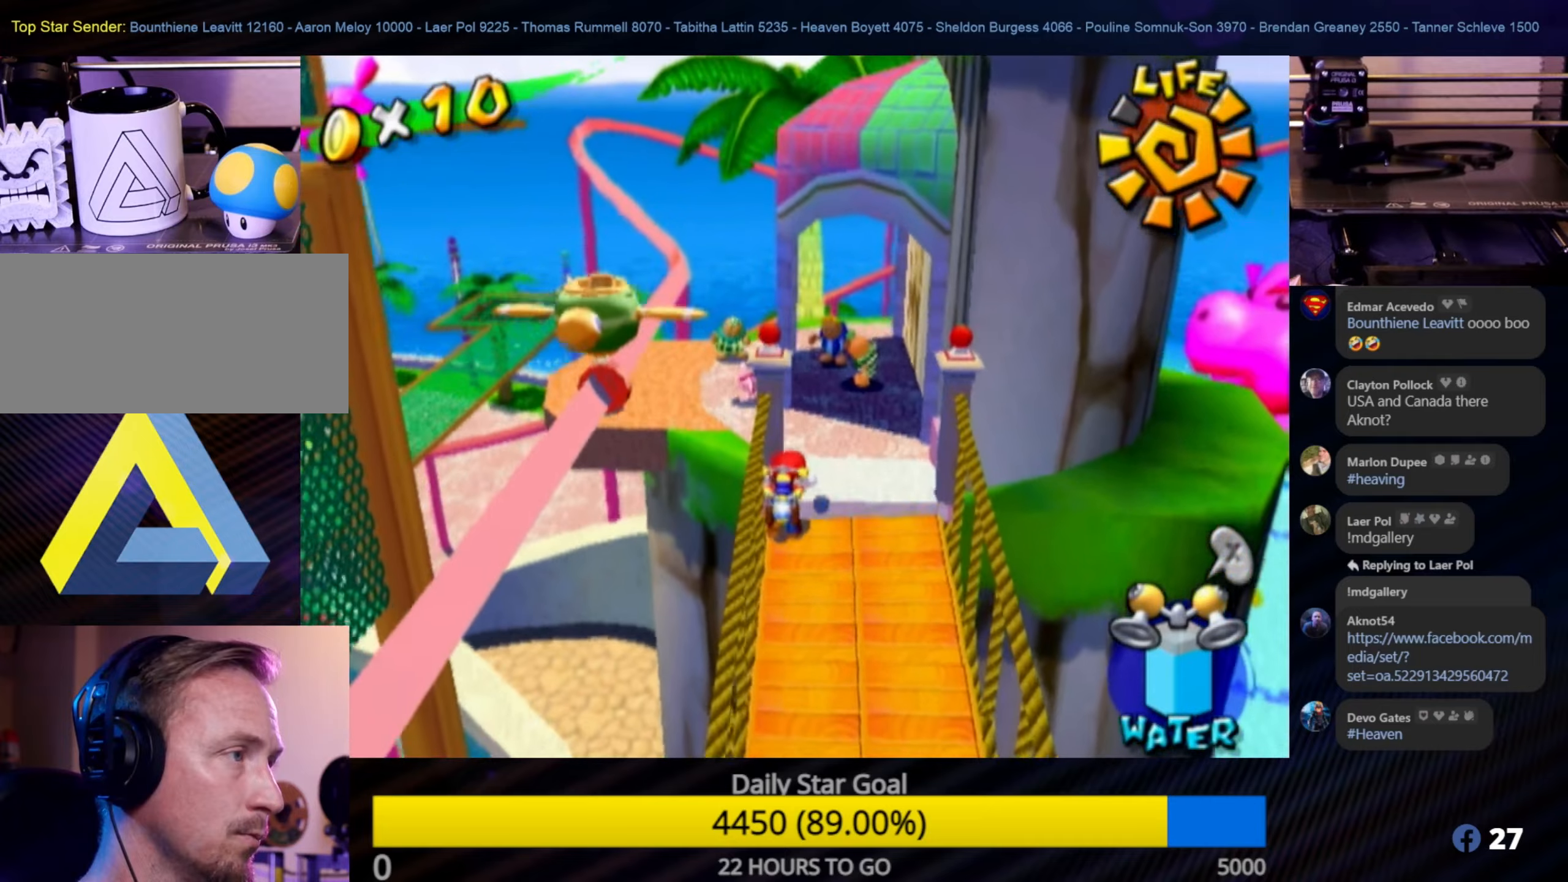
{"buttons": [], "left_stick": "up", "right_stick": "center", "events": [[333, "left_stick", "up-right"], [500, "left_stick", "up"]]}
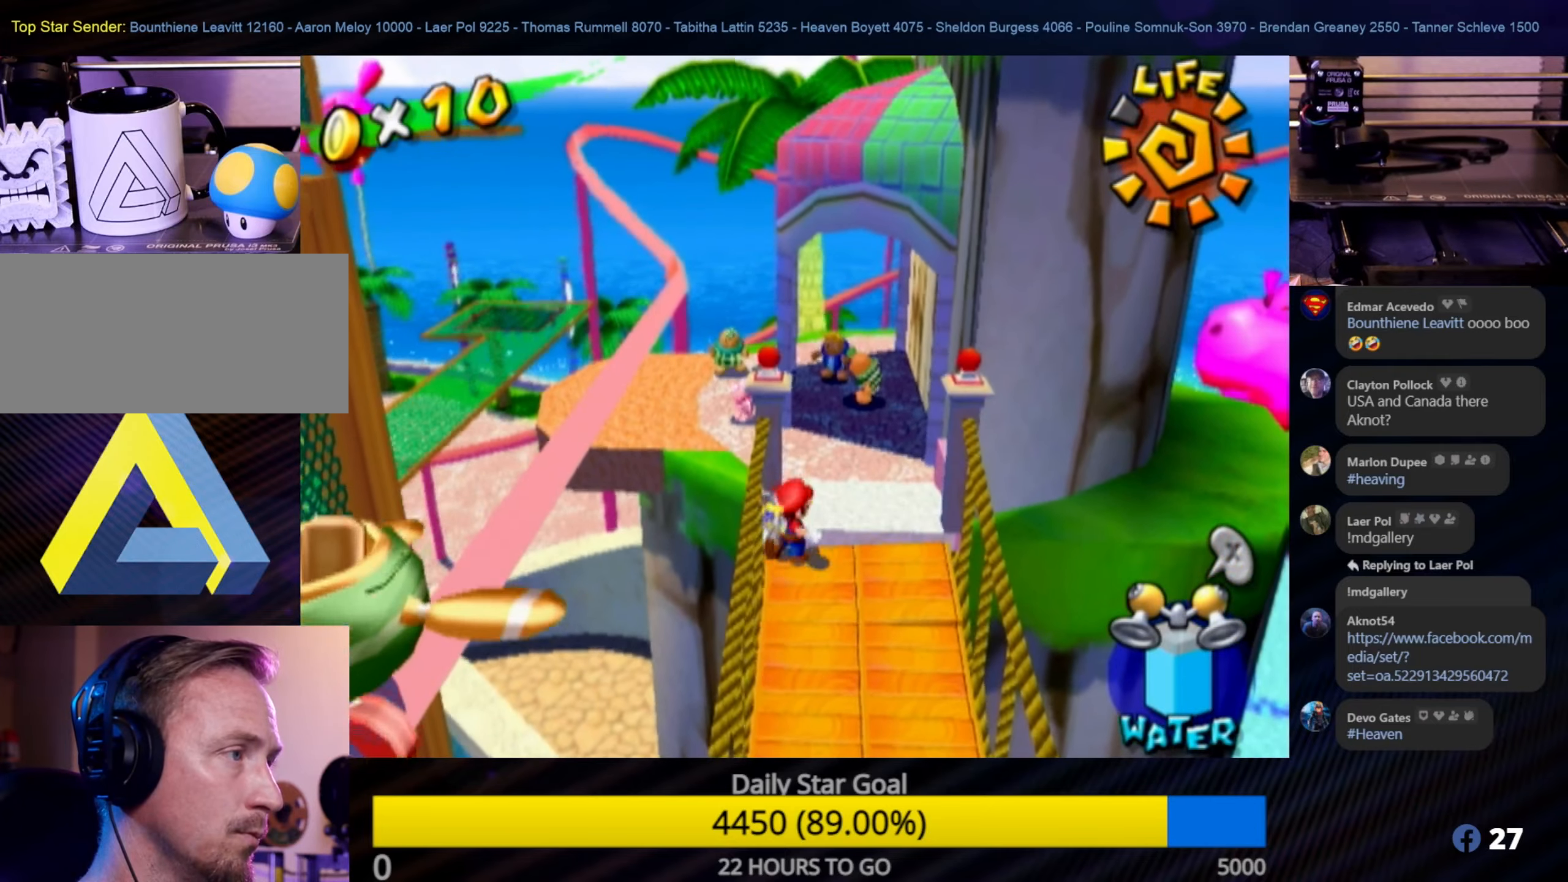
{"buttons": [], "left_stick": "up-left", "right_stick": "center", "events": [[400, "left_stick", "up-left"]]}
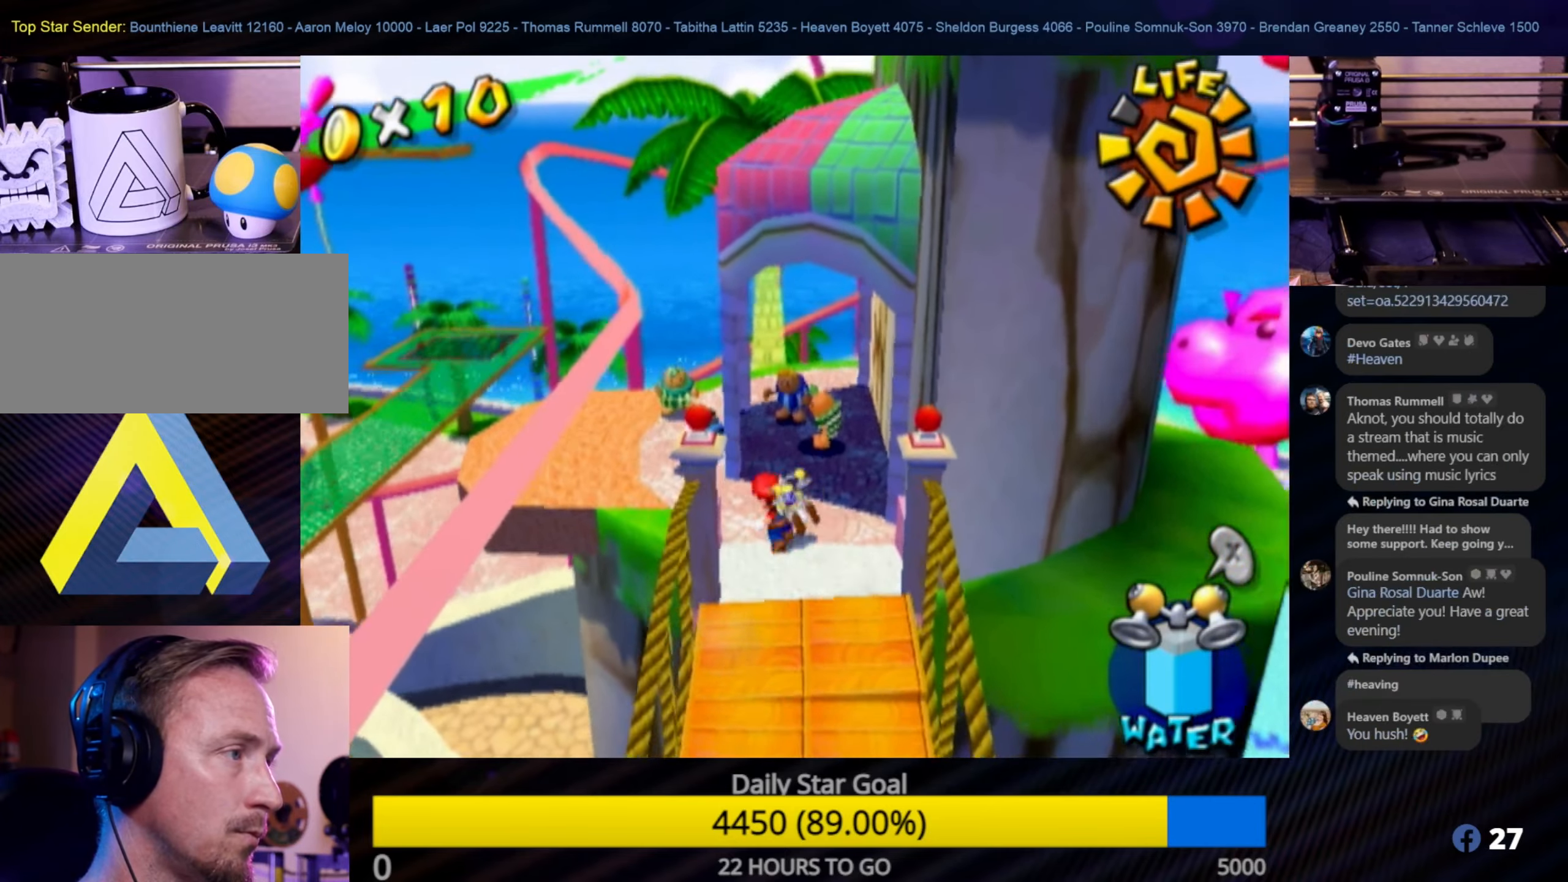
{"buttons": [], "left_stick": "up-left", "right_stick": "center", "events": []}
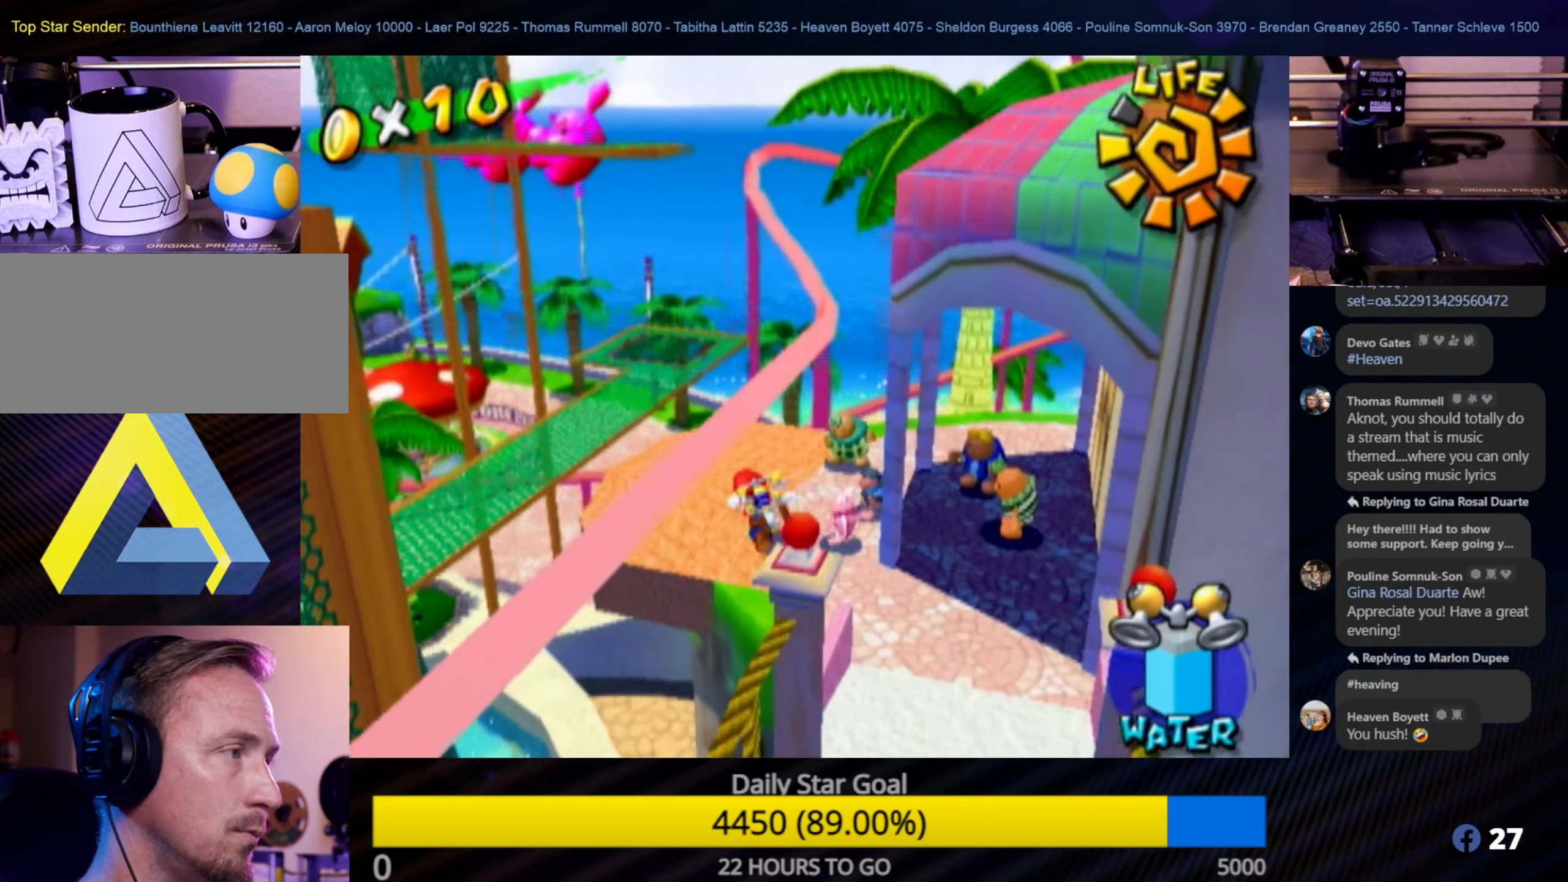
{"buttons": [], "left_stick": "down", "right_stick": "center", "events": [[116, "left_stick", "center"], [400, "left_stick", "down"]]}
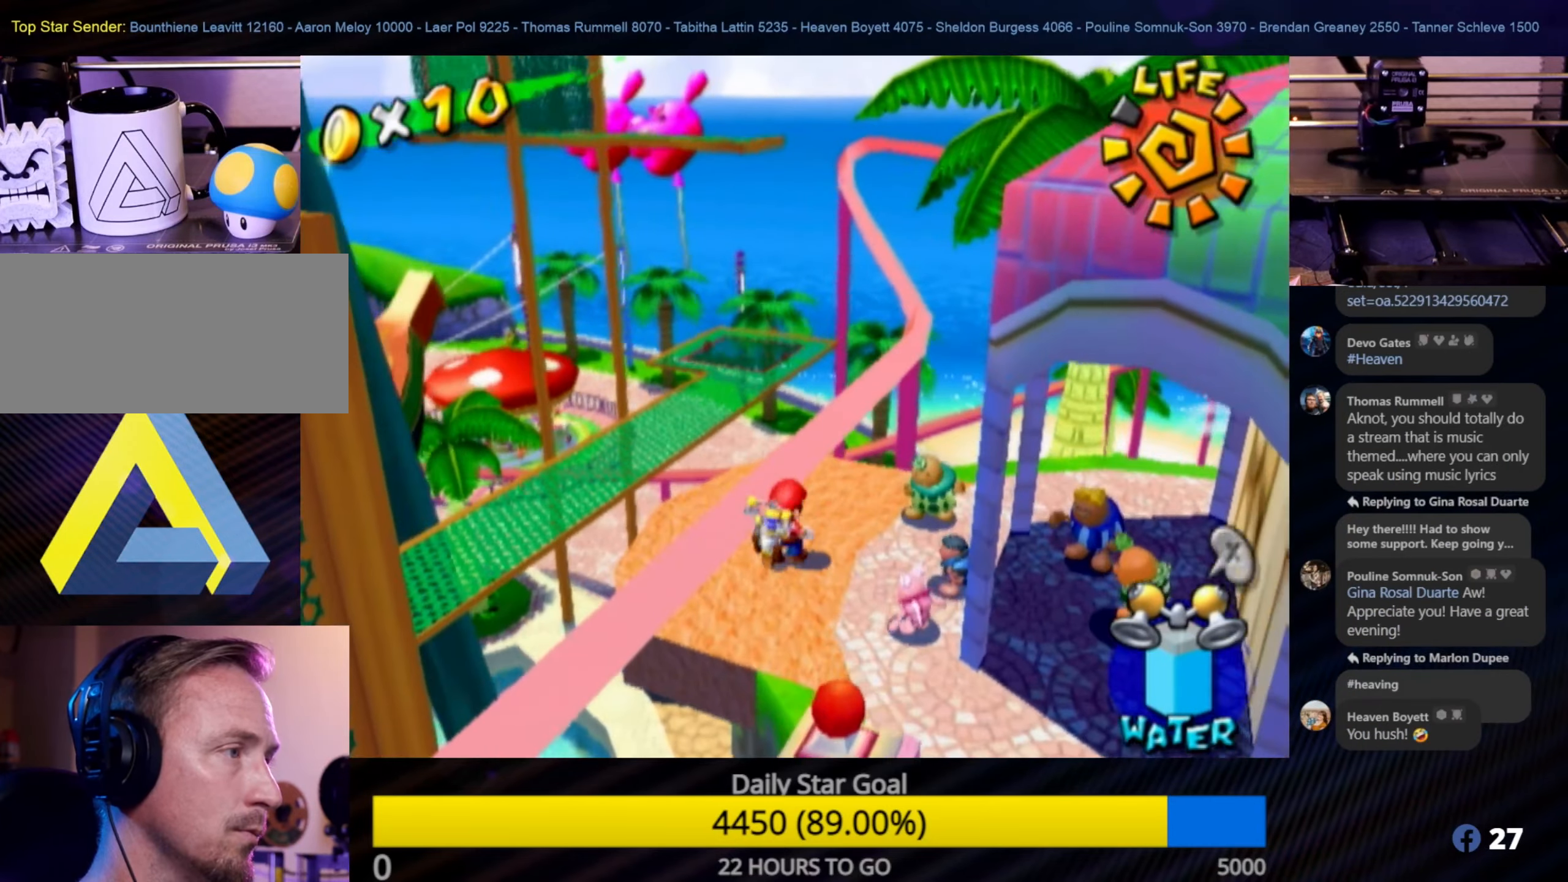
{"buttons": ["A"], "left_stick": "left", "right_stick": "center", "events": [[33, "left_stick", "center"], [83, "left_stick", "up"], [200, "left_stick", "up-left"], [250, "A", "down"], [483, "left_stick", "left"]]}
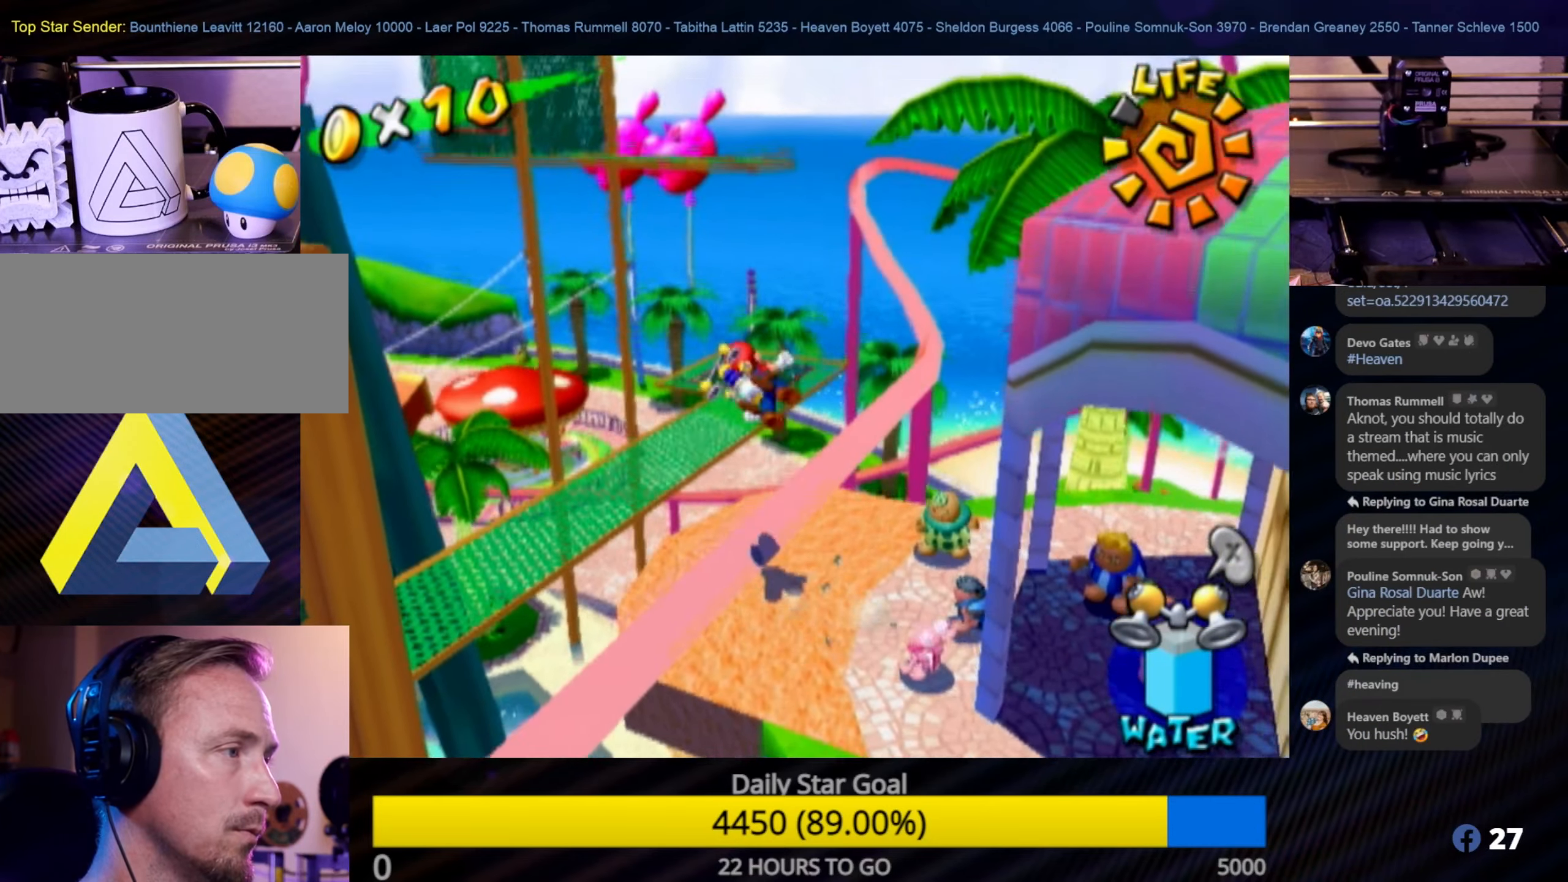
{"buttons": ["R1"], "left_stick": "left", "right_stick": "center", "events": [[116, "R1", "down"], [283, "A", "up"]]}
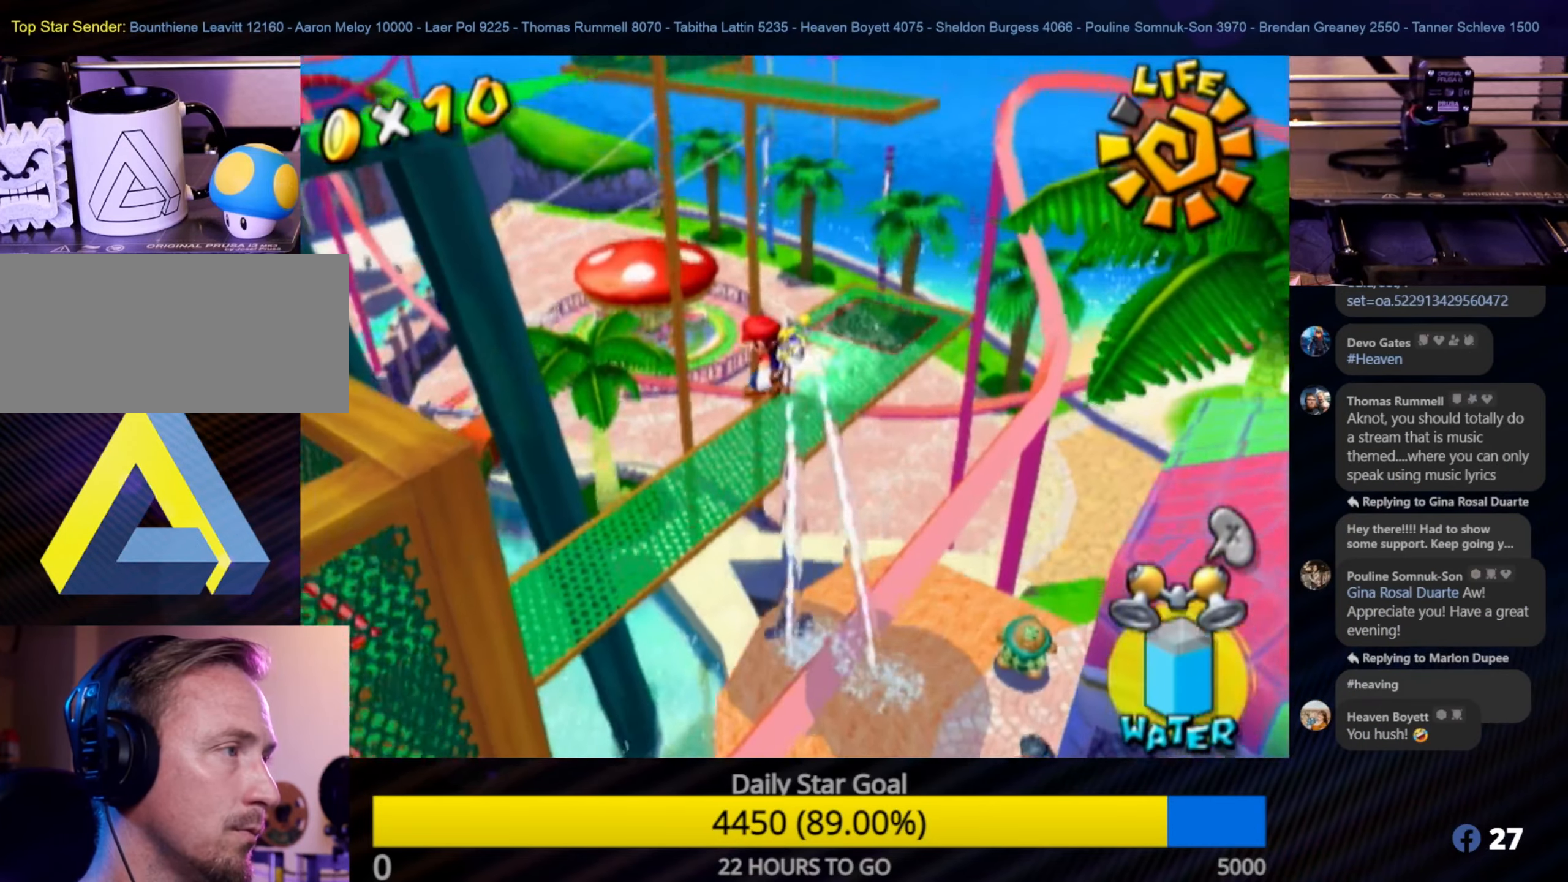
{"buttons": ["R1"], "left_stick": "center", "right_stick": "center", "events": [[16, "right_stick", "down-right"], [66, "right_stick", "right"], [283, "left_stick", "center"], [283, "right_stick", "center"]]}
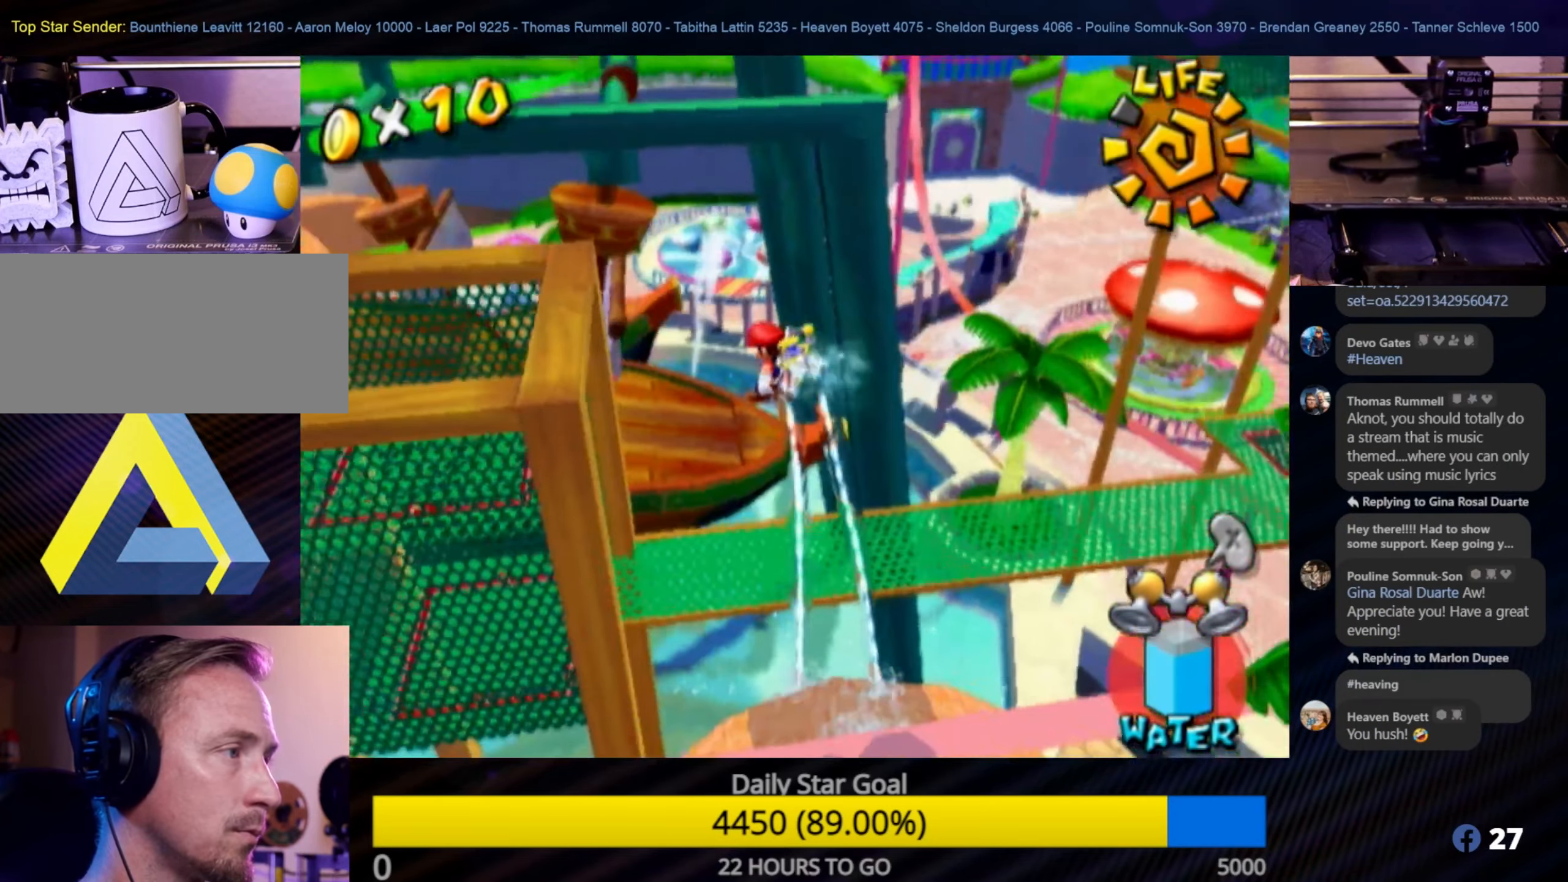
{"buttons": [], "left_stick": "up", "right_stick": "center", "events": [[66, "left_stick", "up-right"], [266, "left_stick", "center"], [283, "R1", "up"], [416, "left_stick", "up"]]}
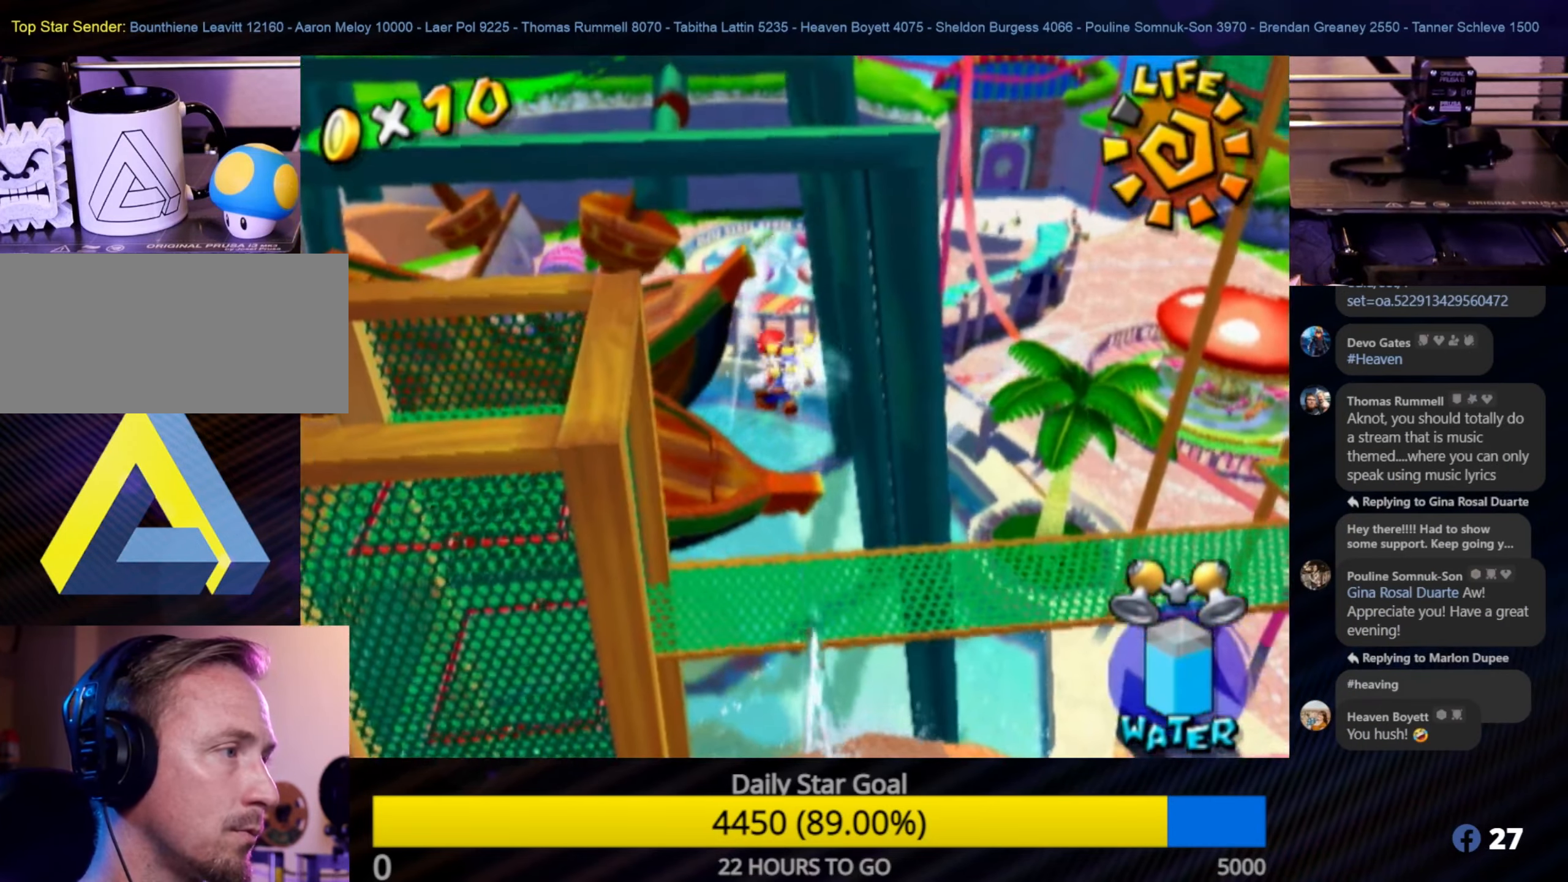
{"buttons": [], "left_stick": "center", "right_stick": "center", "events": [[300, "left_stick", "center"]]}
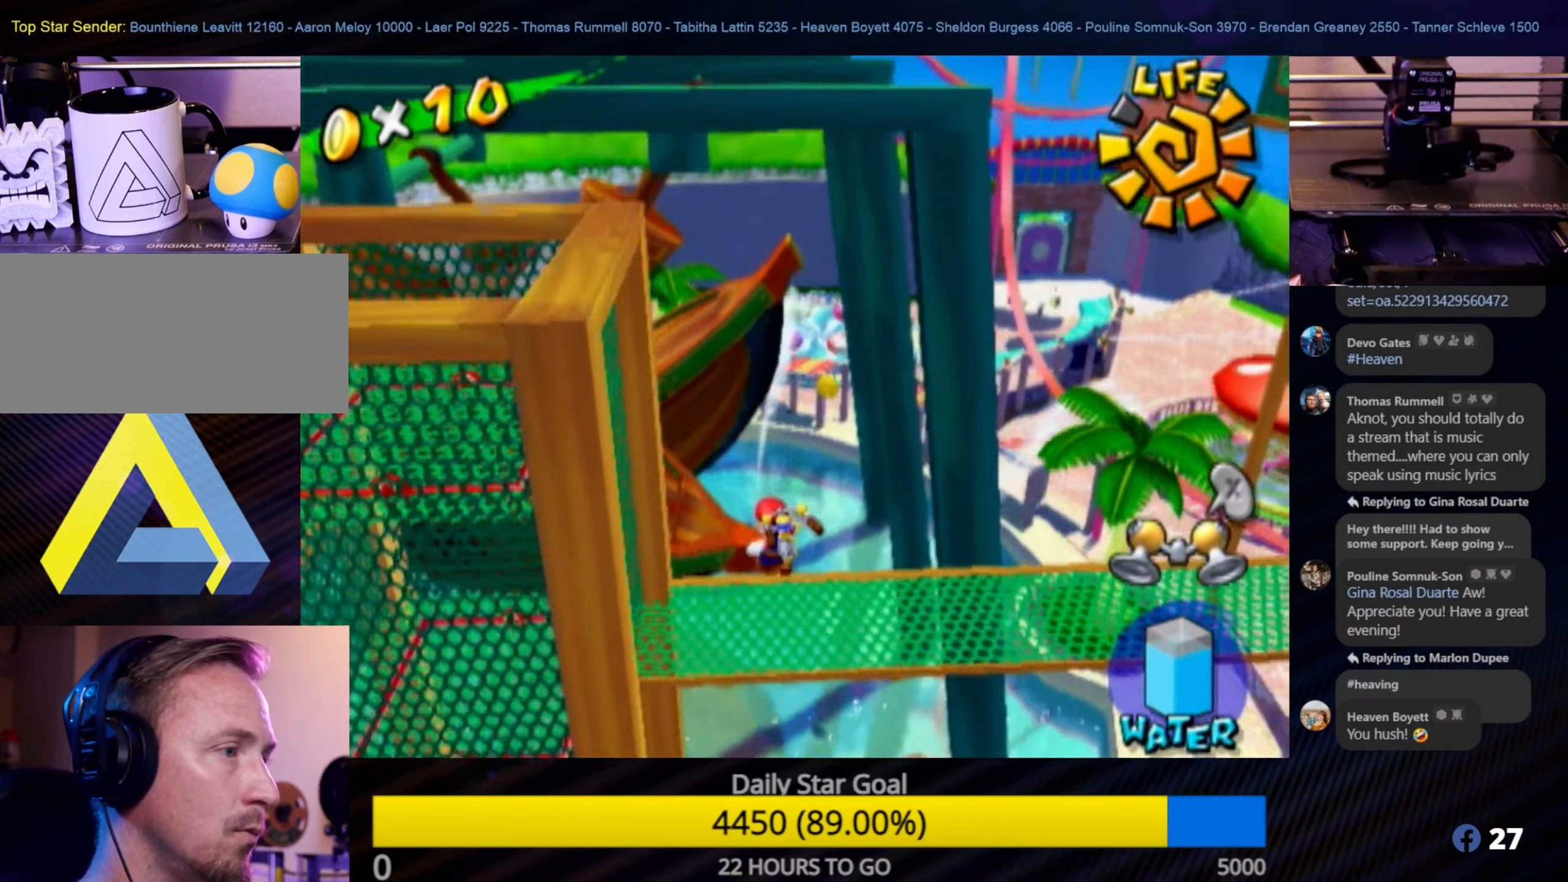
{"buttons": [], "left_stick": "center", "right_stick": "right", "events": [[116, "right_stick", "right"]]}
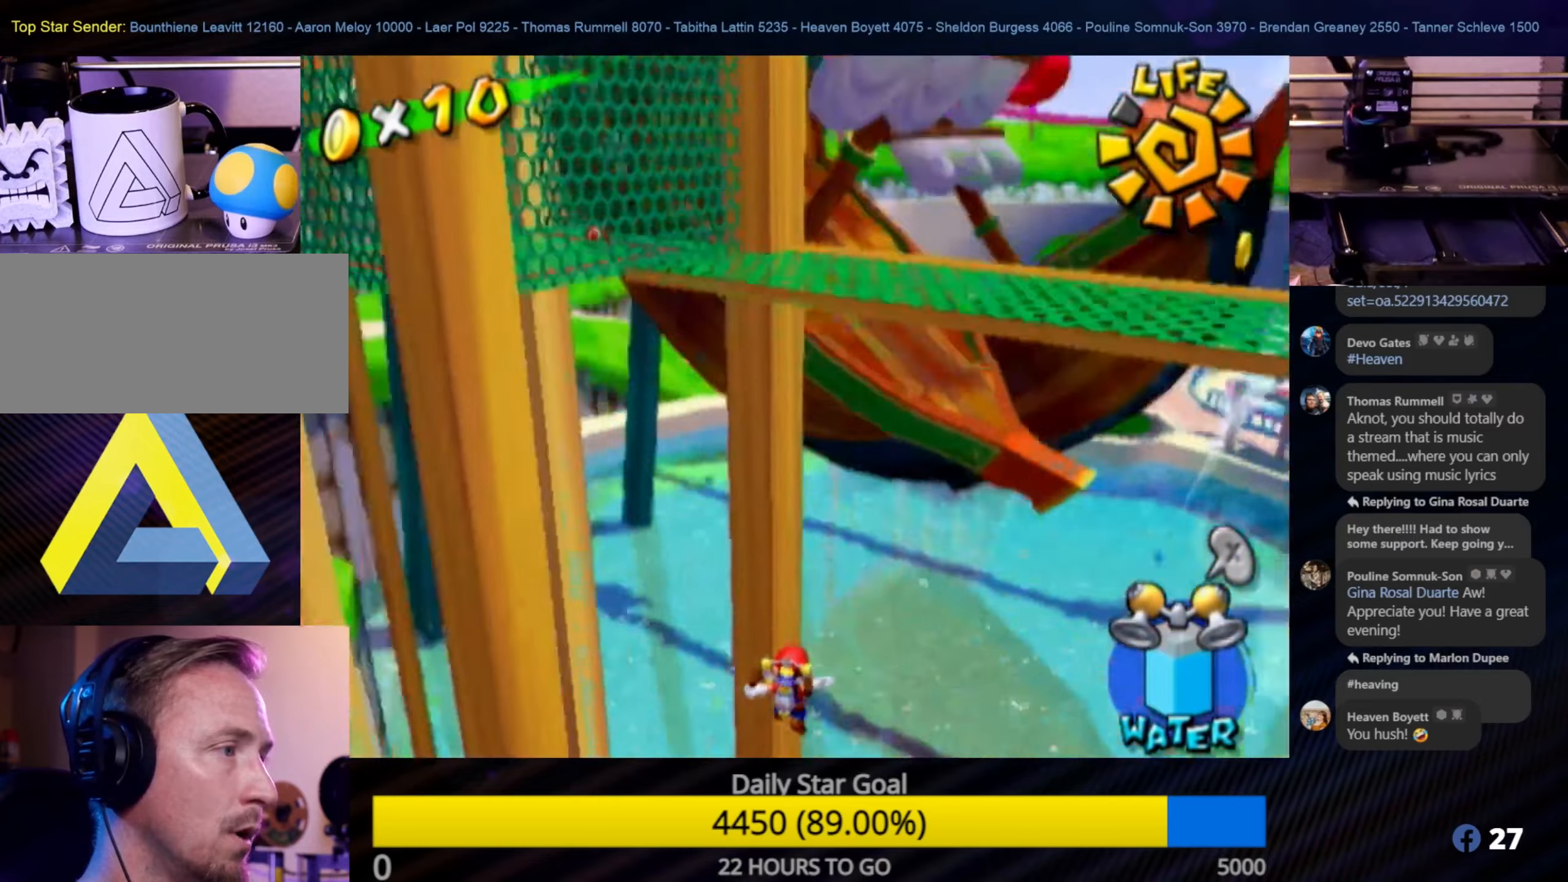
{"buttons": [], "left_stick": "center", "right_stick": "center", "events": [[133, "right_stick", "center"], [150, "R1", "down"], [333, "R1", "up"]]}
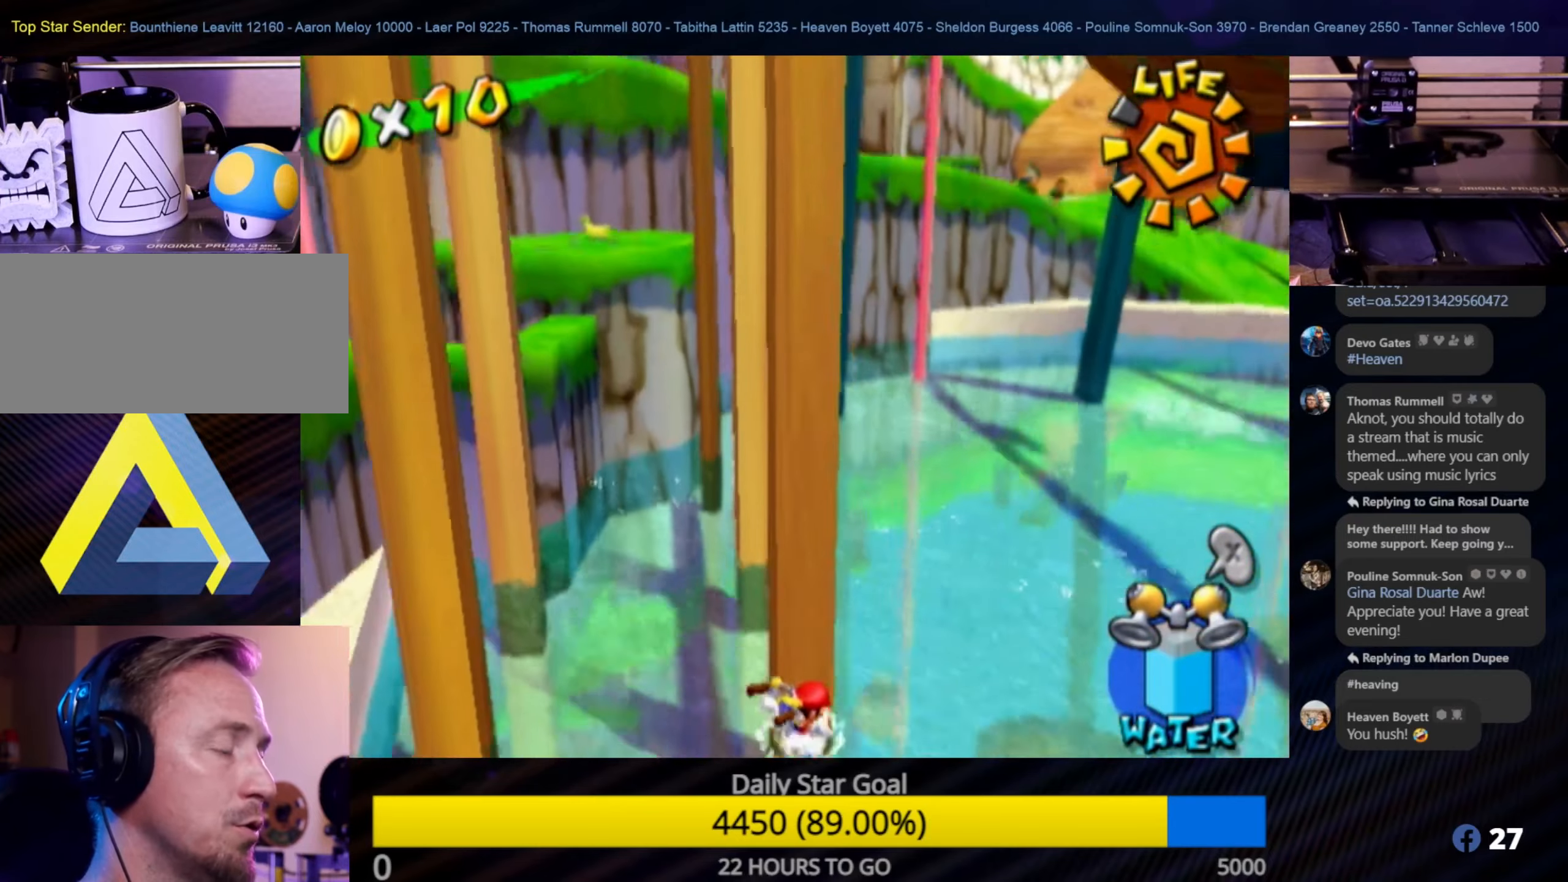
{"buttons": [], "left_stick": "up-left", "right_stick": "right", "events": [[117, "left_stick", "left"], [117, "right_stick", "down-right"], [283, "left_stick", "up-left"], [317, "right_stick", "up-right"], [450, "right_stick", "right"]]}
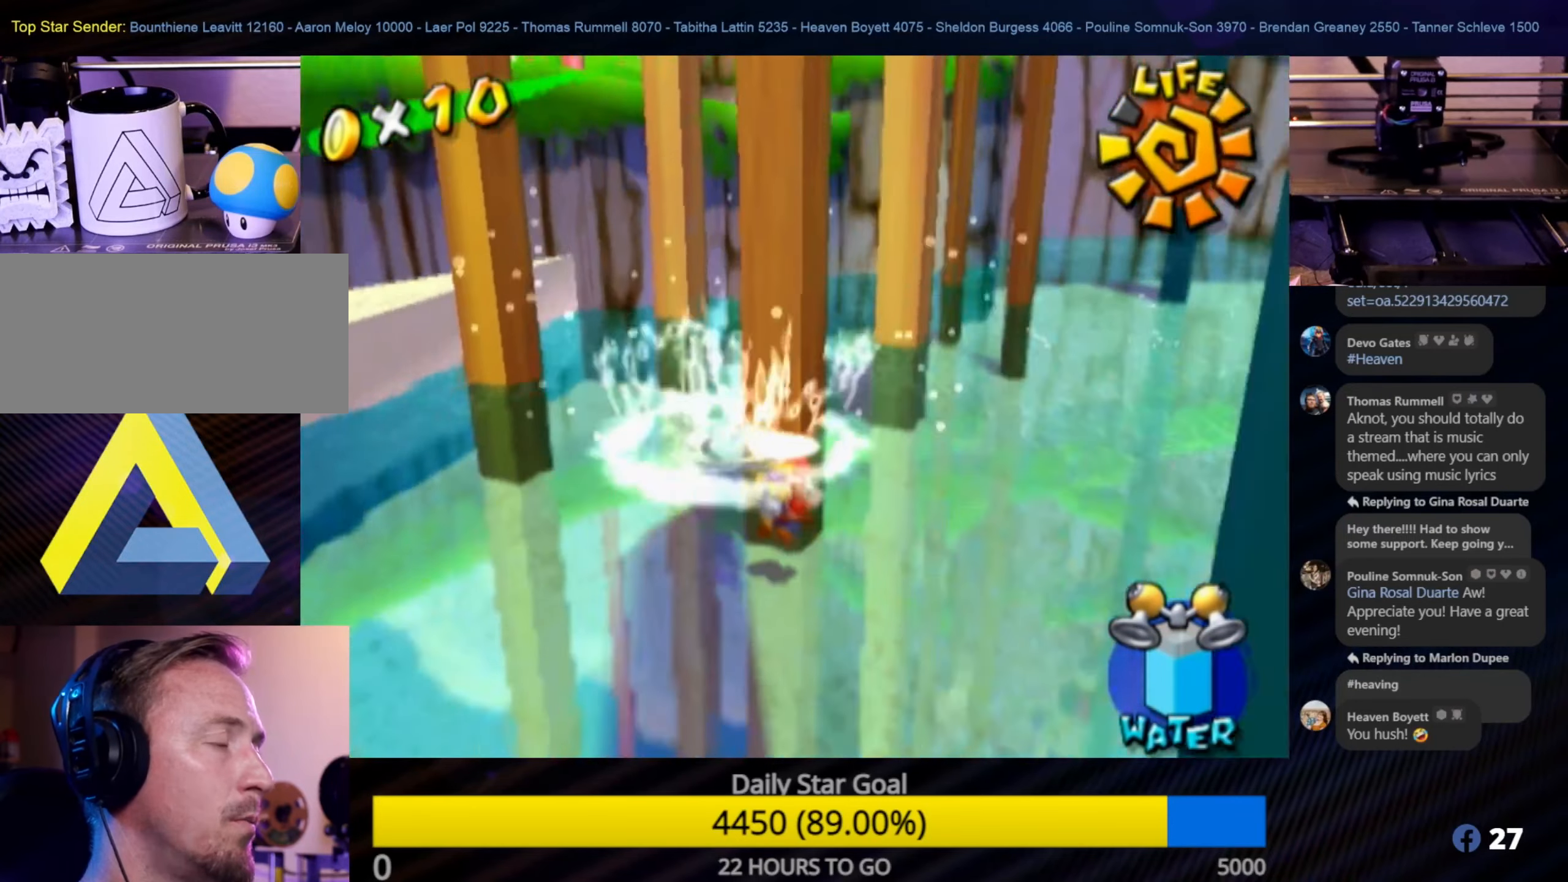
{"buttons": [], "left_stick": "up", "right_stick": "center", "events": [[50, "left_stick", "left"], [350, "left_stick", "up-left"], [433, "right_stick", "center"], [500, "left_stick", "up"]]}
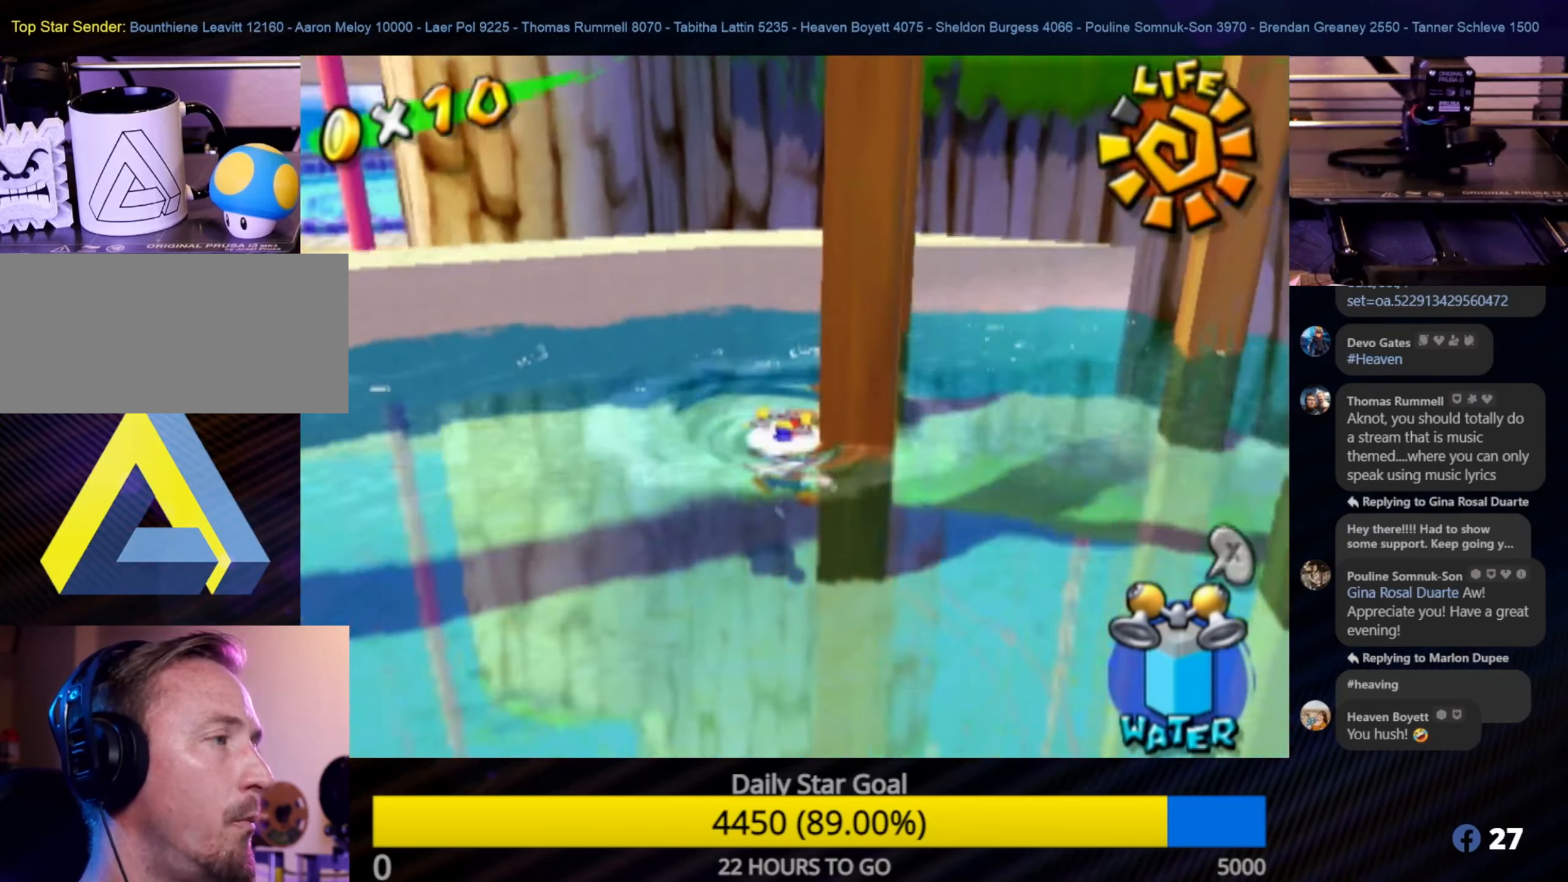
{"buttons": [], "left_stick": "up", "right_stick": "center", "events": []}
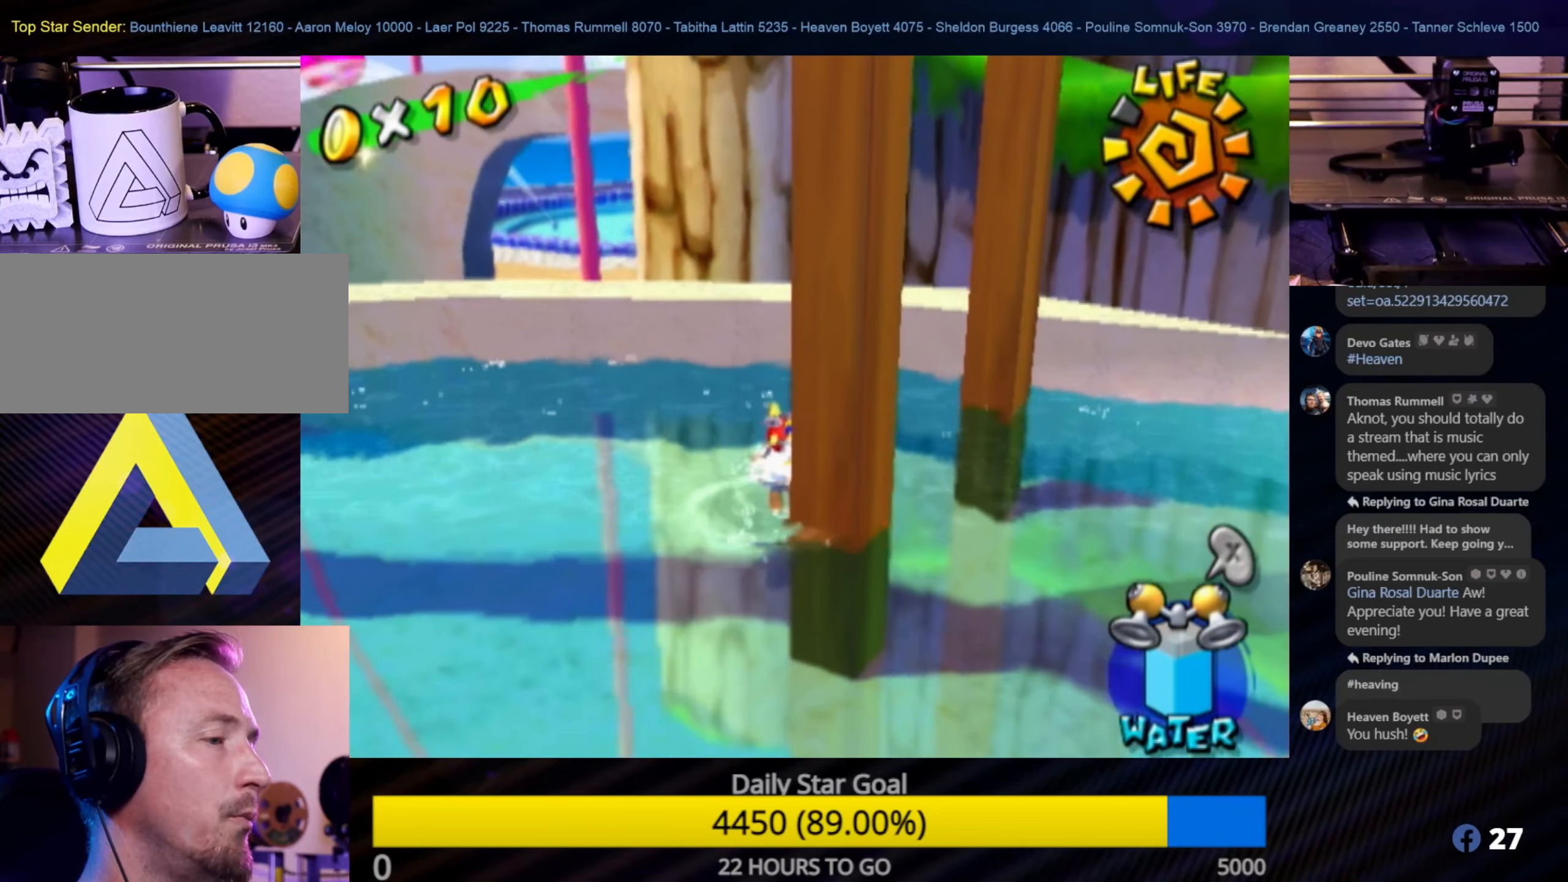
{"buttons": [], "left_stick": "up", "right_stick": "center", "events": []}
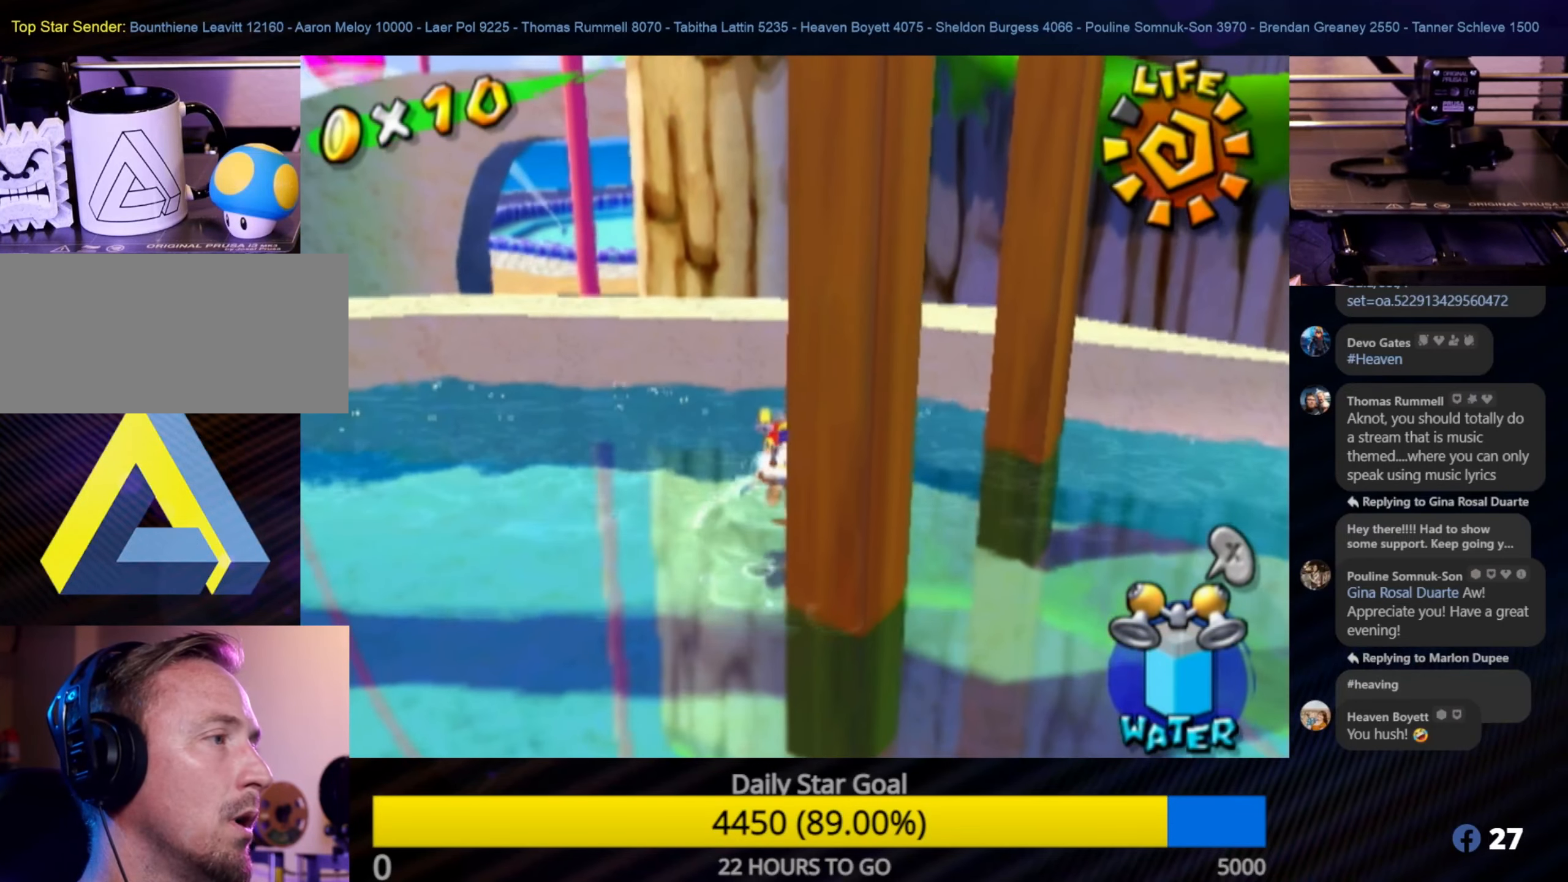
{"buttons": [], "left_stick": "up", "right_stick": "left", "events": [[450, "right_stick", "left"]]}
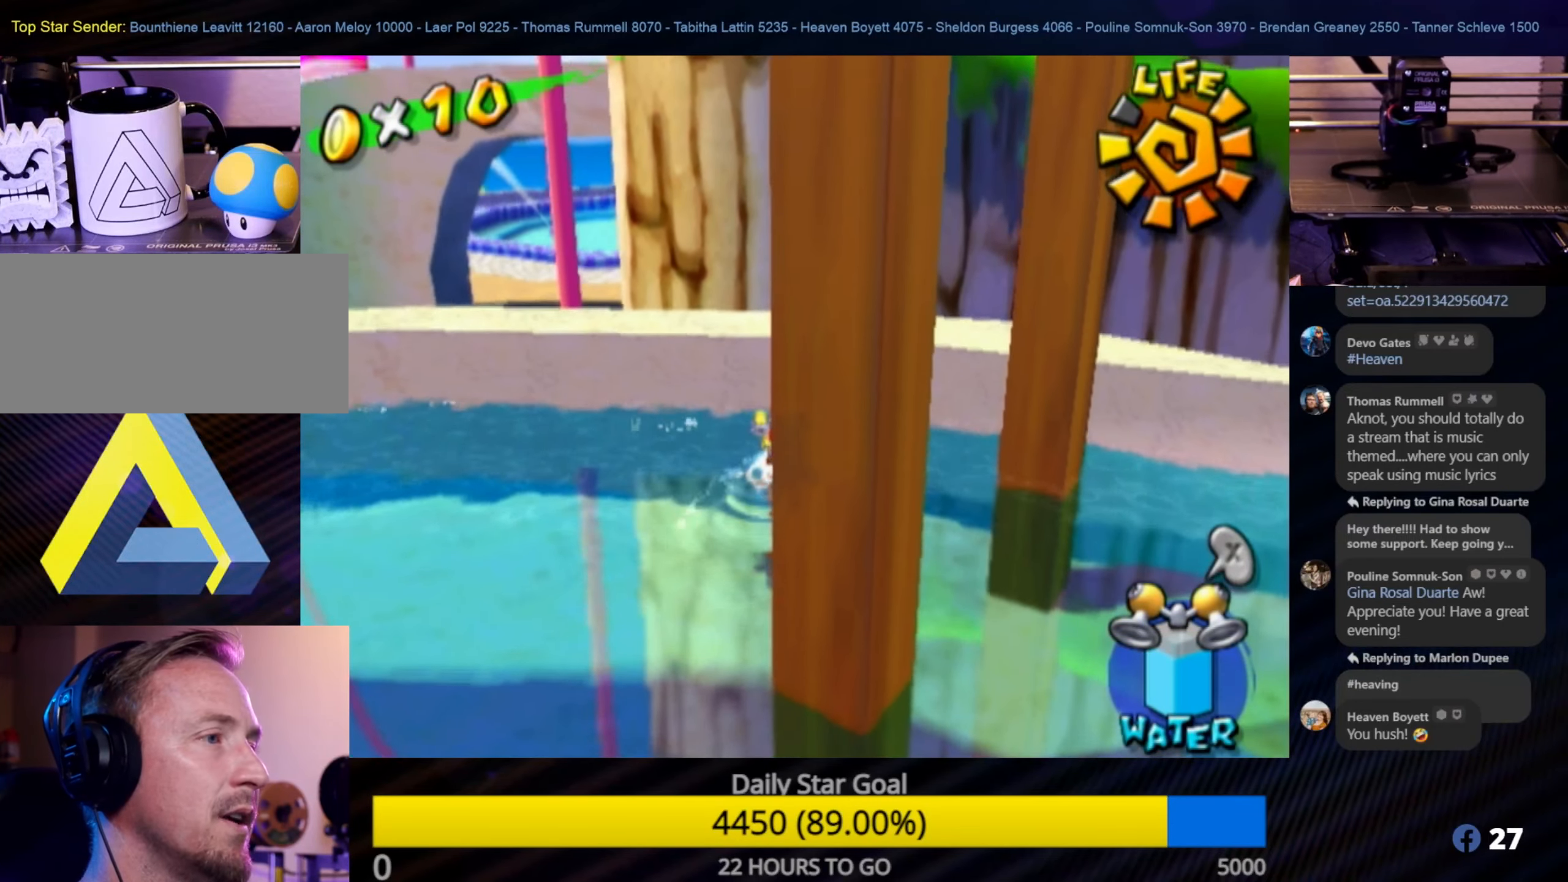
{"buttons": [], "left_stick": "up", "right_stick": "center", "events": [[167, "right_stick", "center"]]}
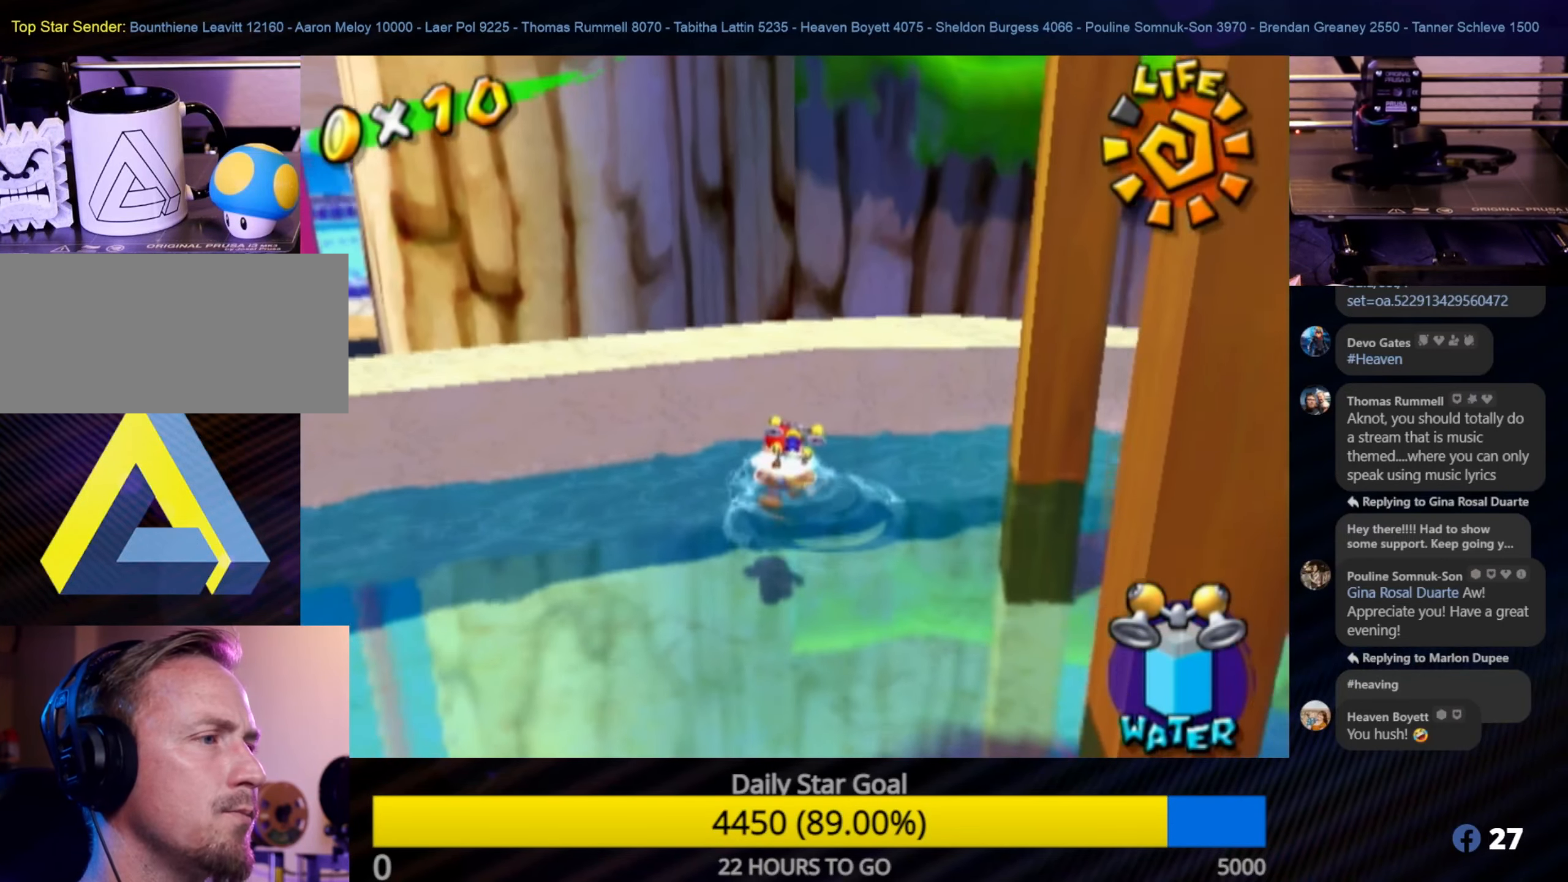
{"buttons": [], "left_stick": "up", "right_stick": "center", "events": []}
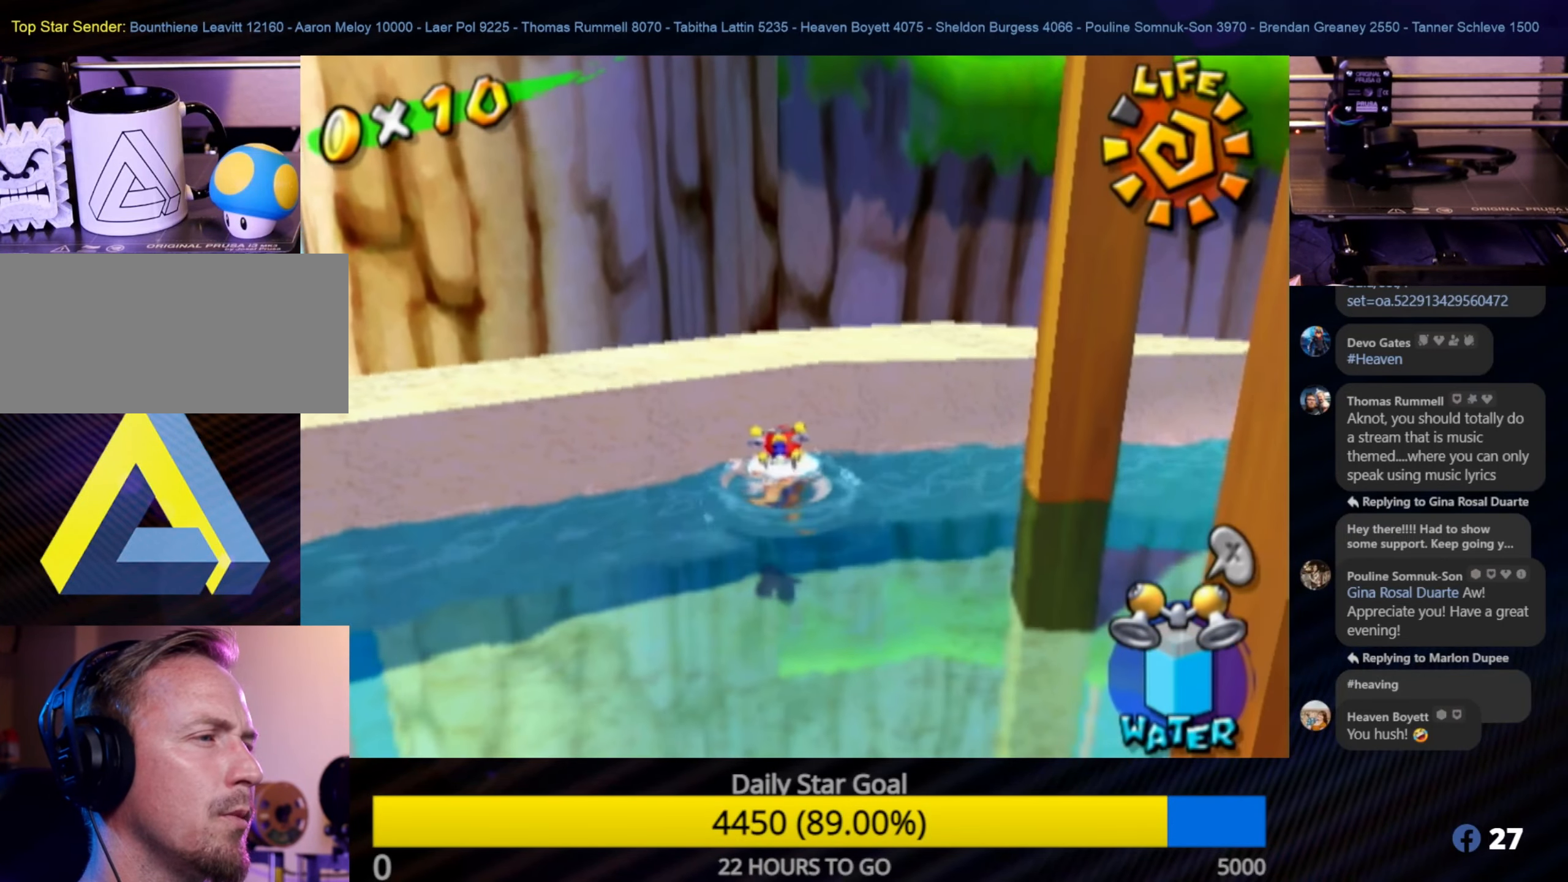
{"buttons": ["A"], "left_stick": "up", "right_stick": "center", "events": [[183, "A", "down"], [350, "A", "up"], [483, "A", "down"]]}
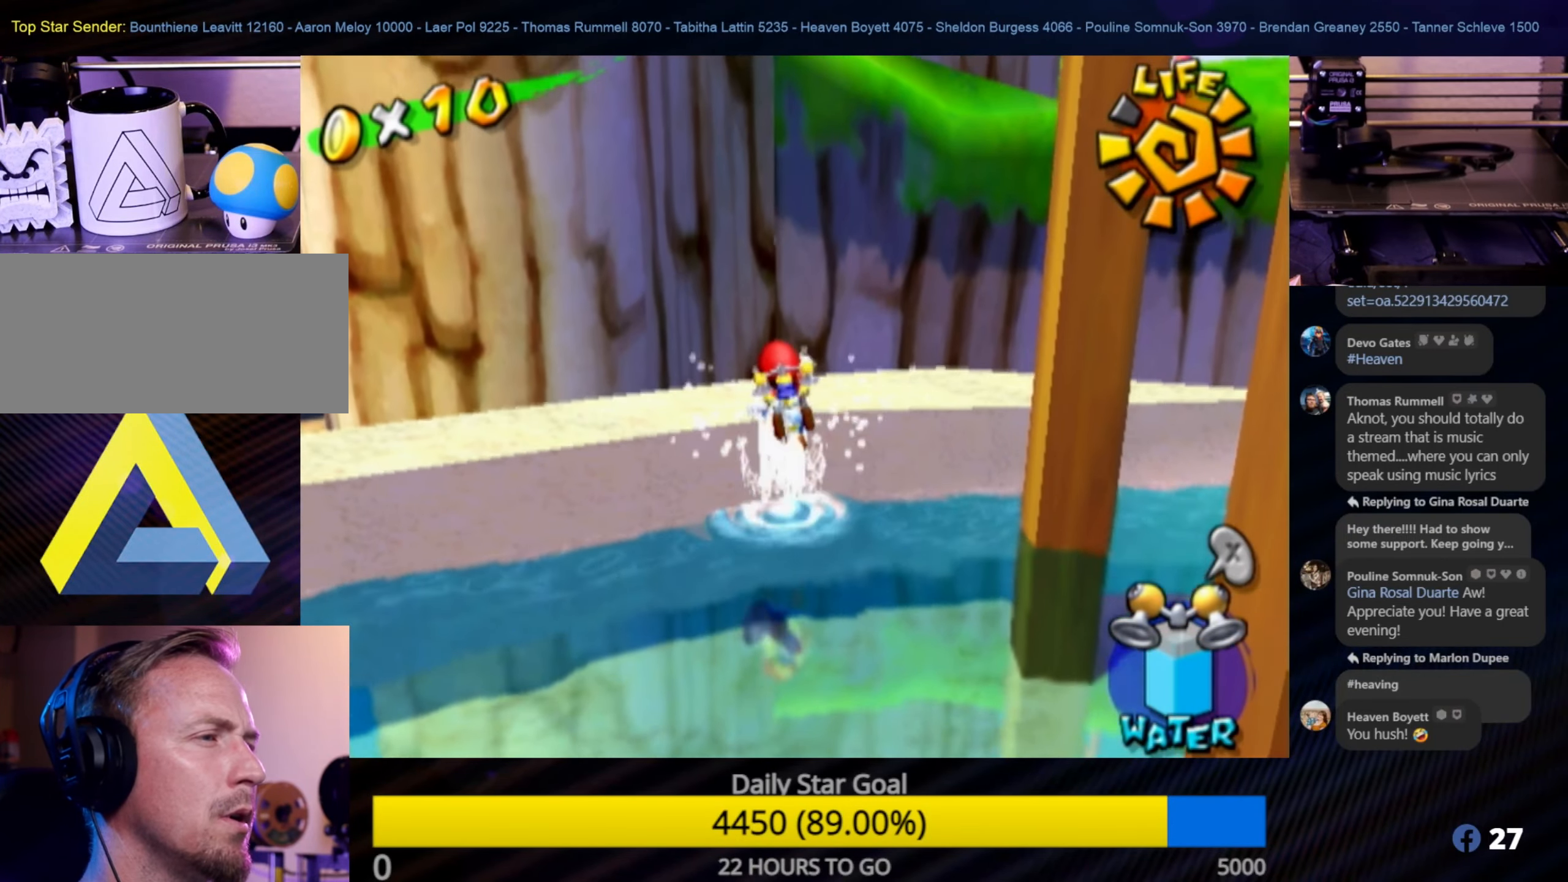
{"buttons": [], "left_stick": "up", "right_stick": "center", "events": [[67, "A", "up"], [100, "A", "down"], [267, "A", "up"], [300, "R1", "down"], [500, "R1", "up"]]}